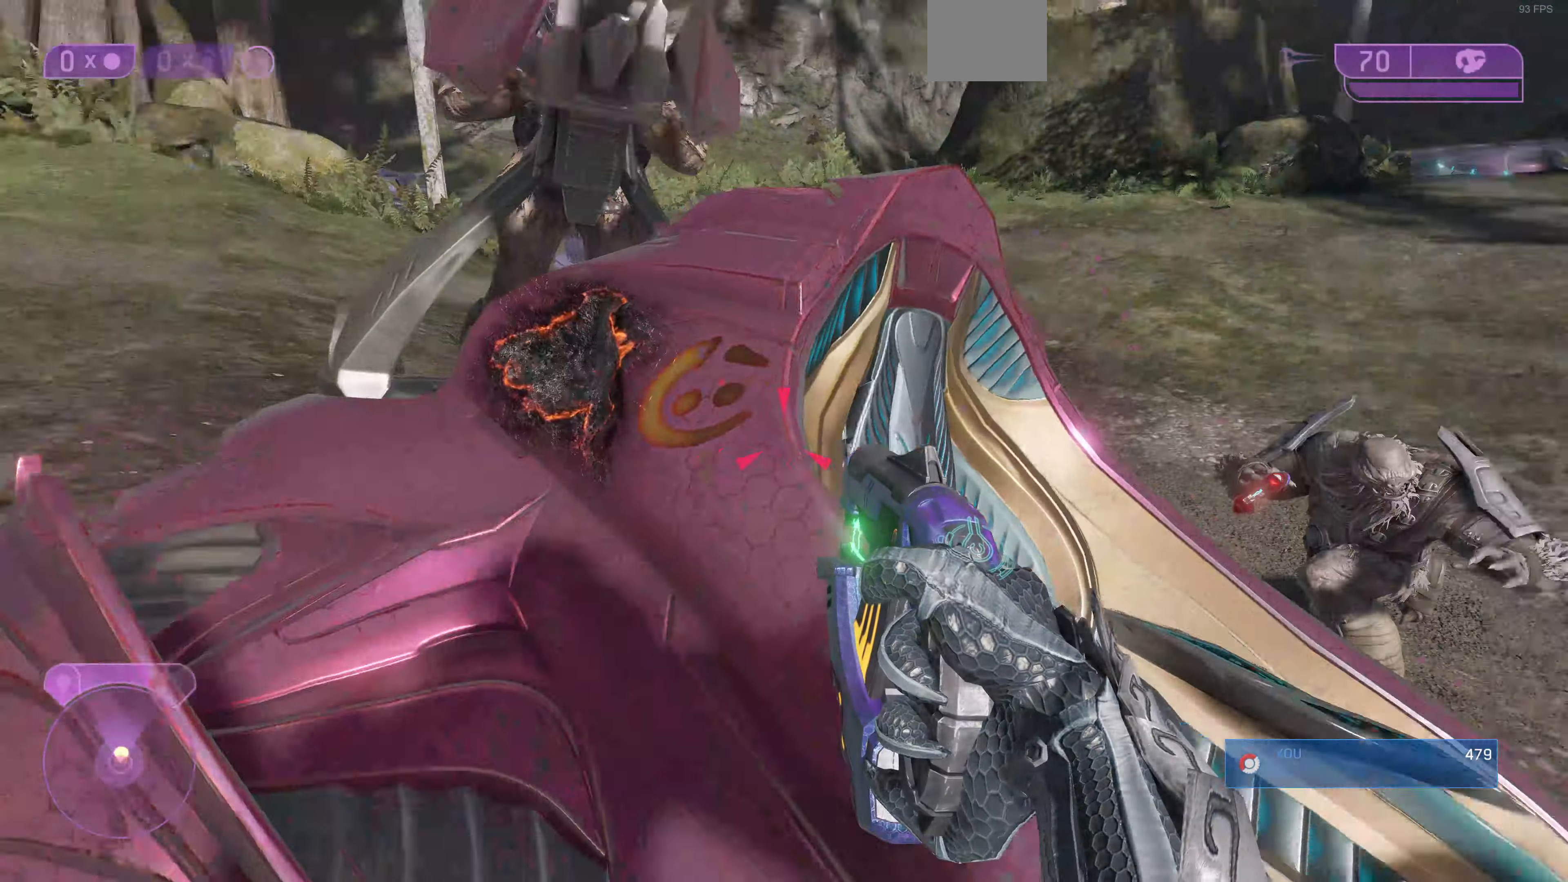
Gameplay with a controller (PlayStation layout); each line is a JSON object with the inputs held at the frame after it. "events" lists button and stick changes between this image and that frame as [ms after this image, input, new state], when the widget could be followed in between.
{"buttons": [], "left_stick": "left", "right_stick": "down-left", "events": [[67, "R1", "up"], [300, "left_stick", "left"], [333, "right_stick", "down-left"]]}
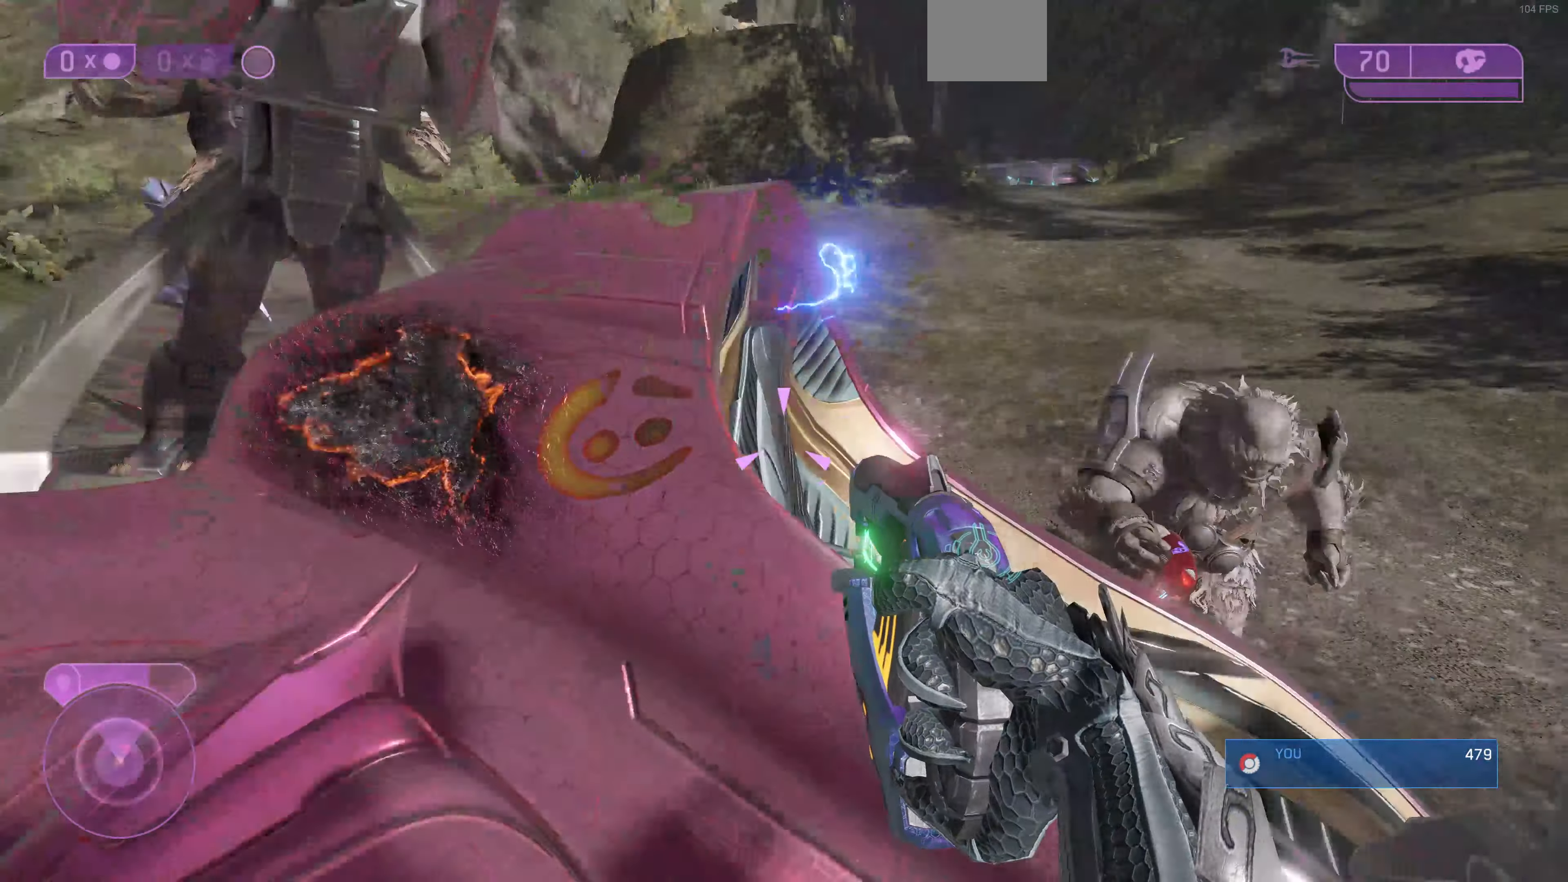
{"buttons": [], "left_stick": "left", "right_stick": "down", "events": [[100, "right_stick", "down-right"], [167, "right_stick", "right"], [467, "right_stick", "down"]]}
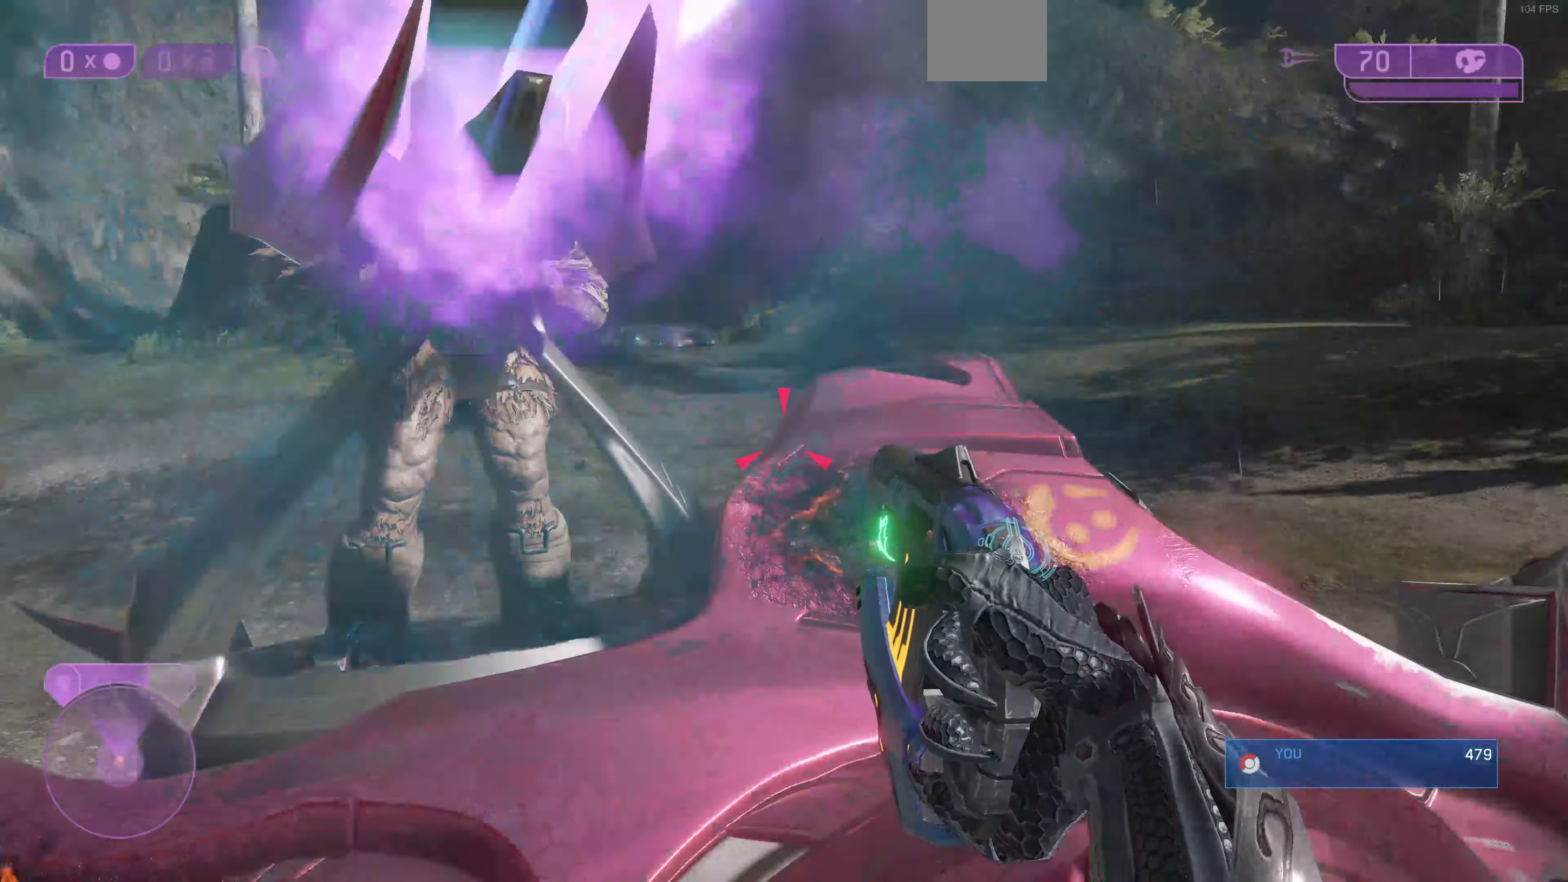
{"buttons": [], "left_stick": "left", "right_stick": "right", "events": [[33, "right_stick", "right"], [167, "right_stick", "center"], [233, "right_stick", "right"]]}
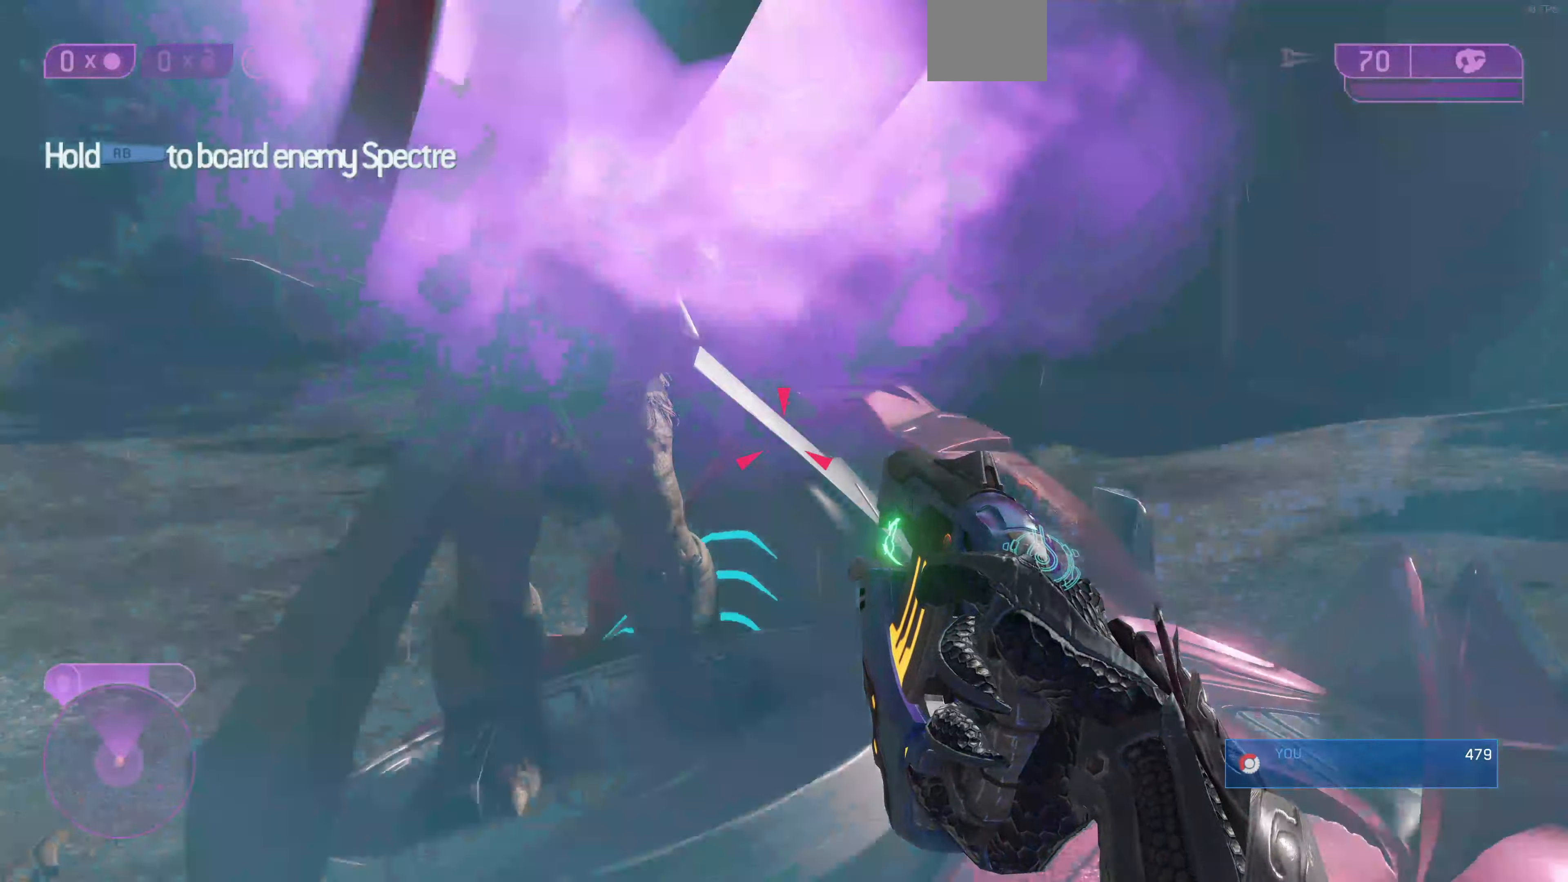
{"buttons": ["R1"], "left_stick": "center", "right_stick": "center", "events": [[267, "left_stick", "up-left"], [333, "R1", "down"], [367, "right_stick", "up-right"], [400, "left_stick", "center"], [467, "right_stick", "center"]]}
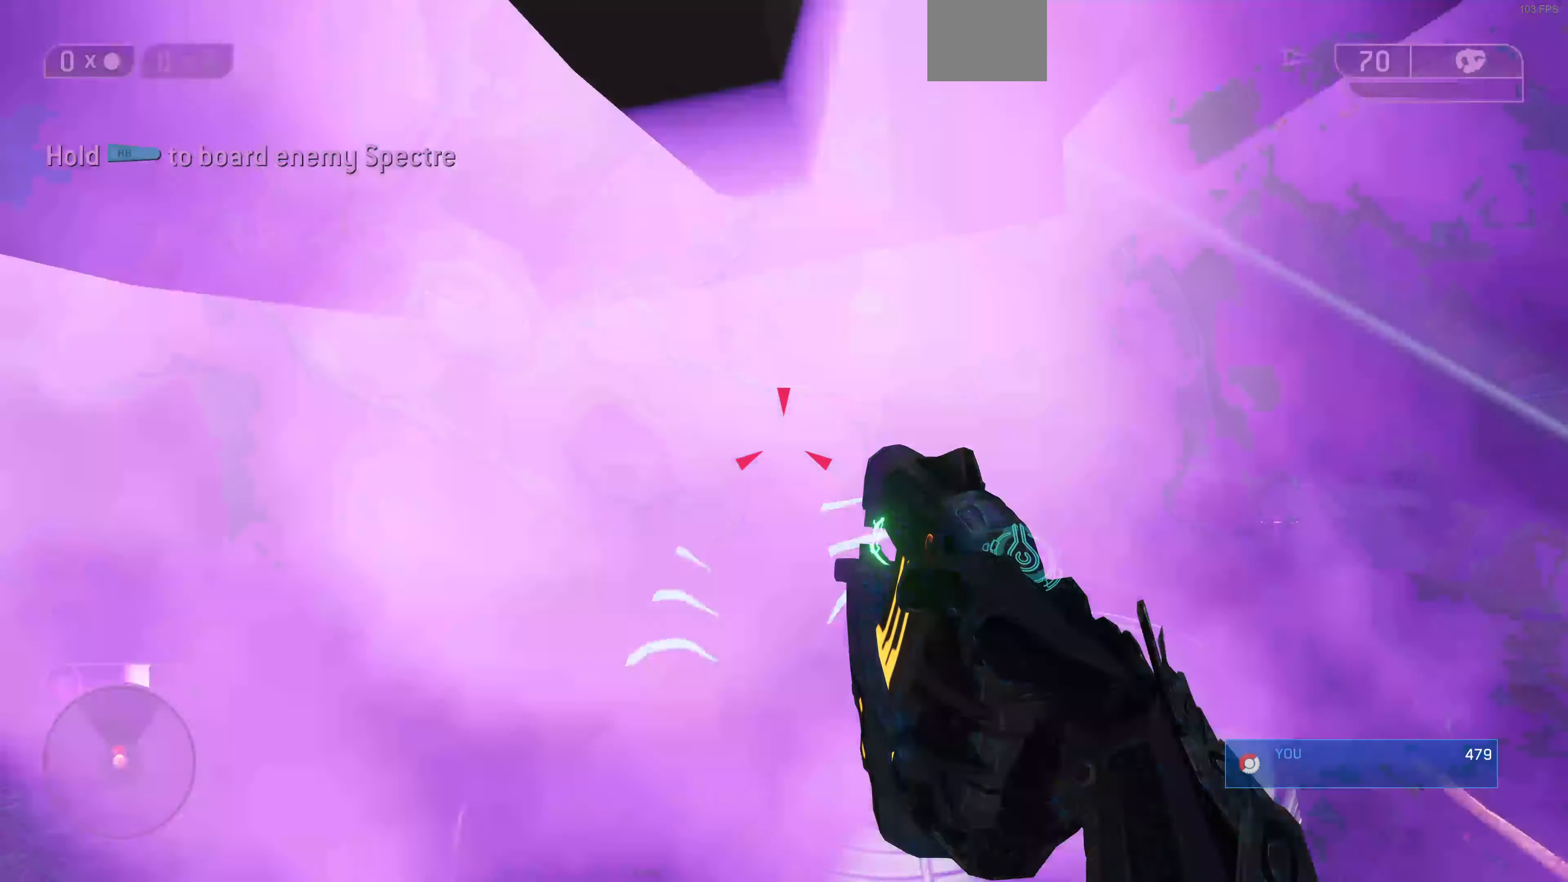
{"buttons": [], "left_stick": "center", "right_stick": "left", "events": [[267, "R1", "up"], [433, "right_stick", "left"]]}
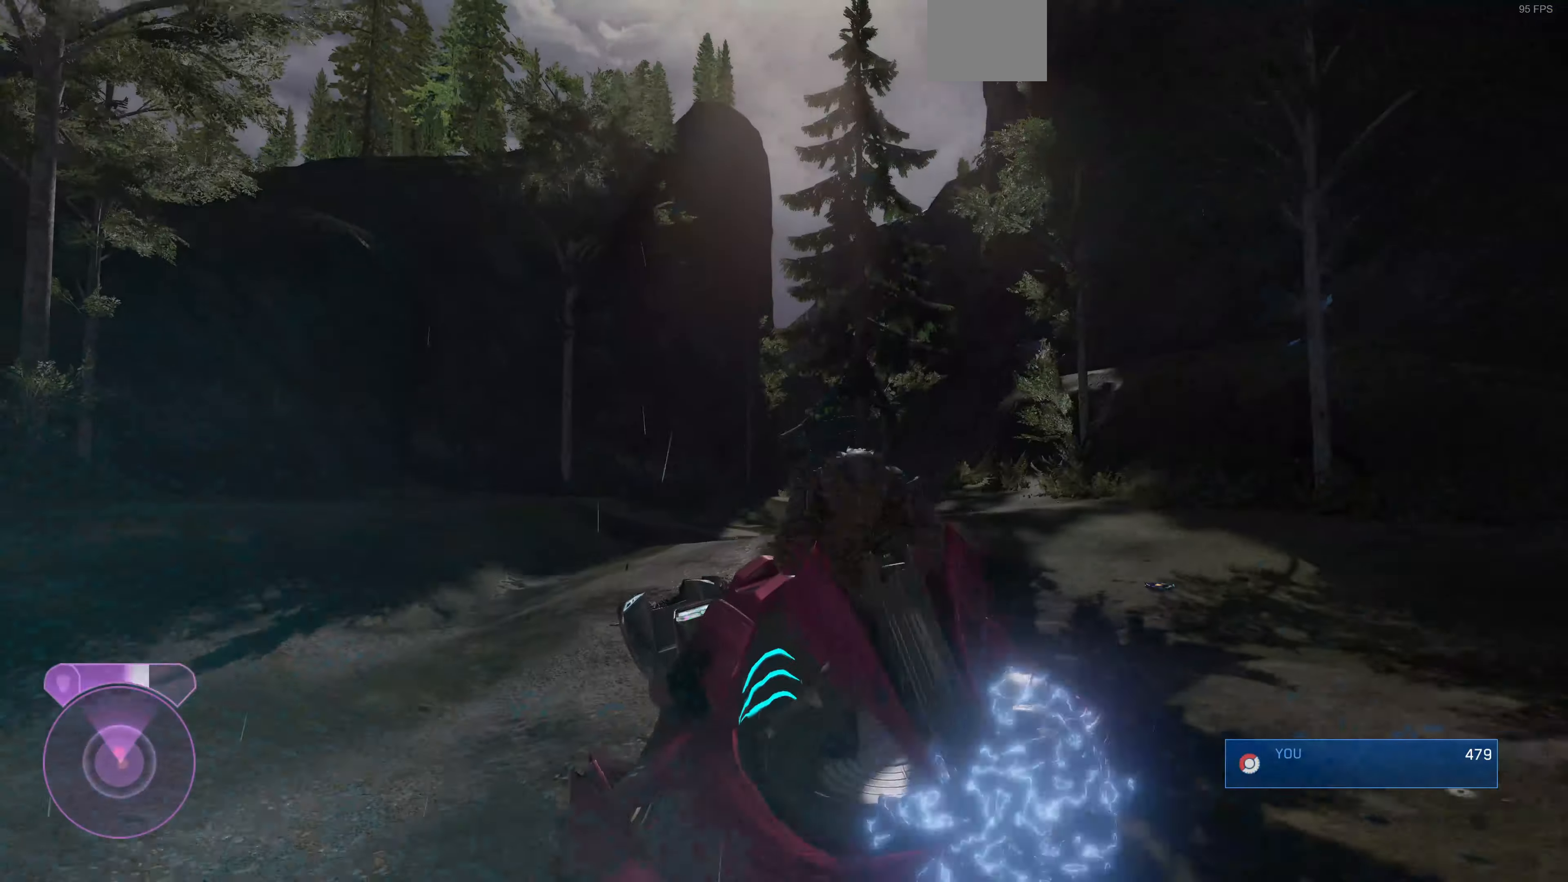
{"buttons": [], "left_stick": "down", "right_stick": "up-left", "events": [[466, "left_stick", "down"], [466, "right_stick", "up-left"]]}
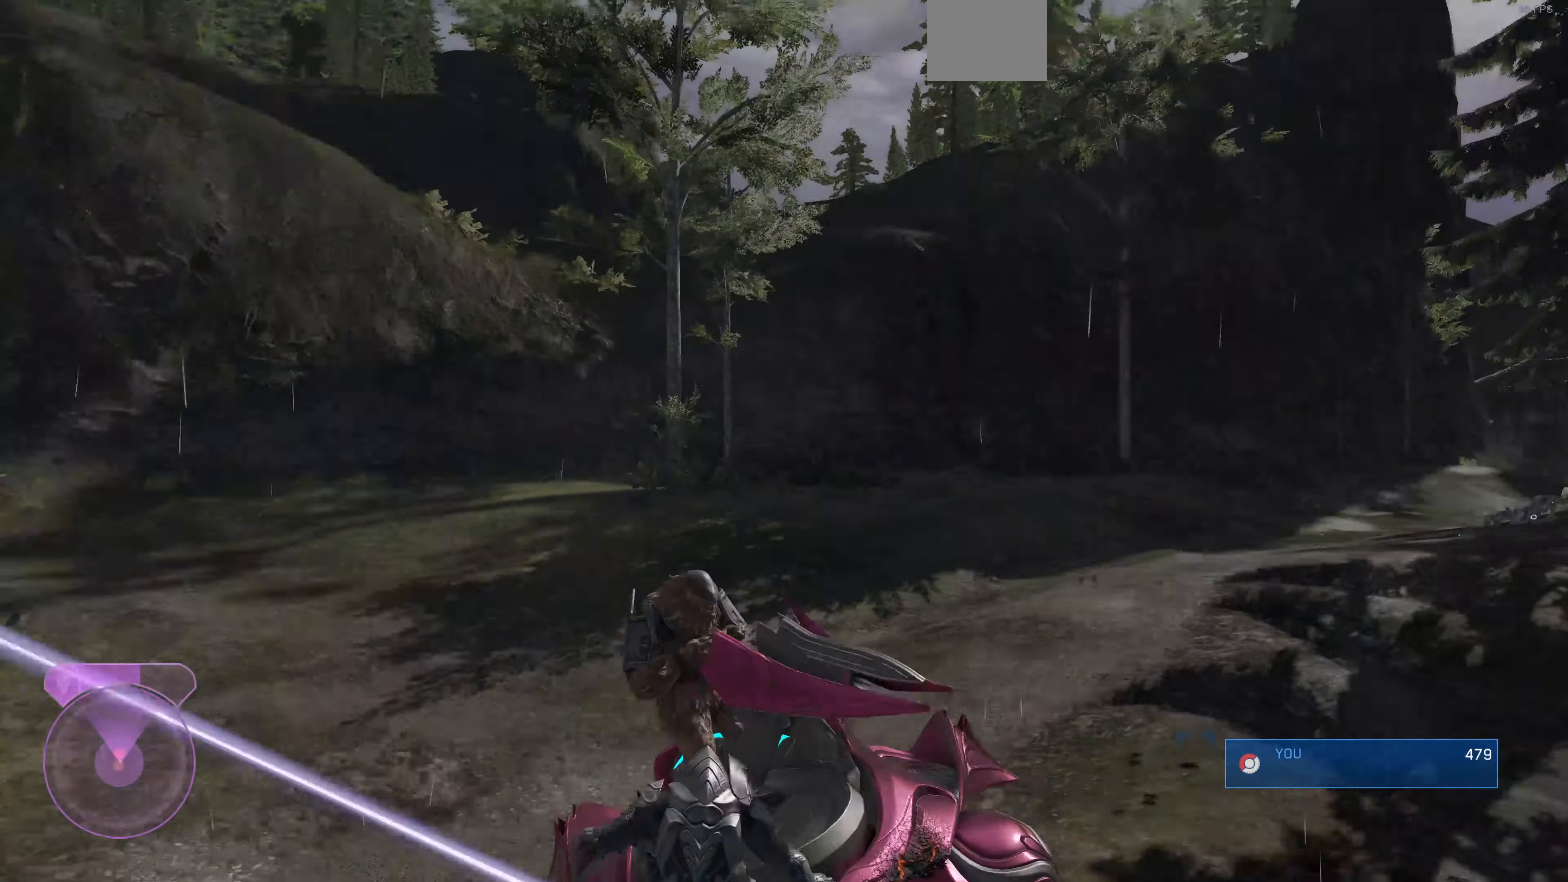
{"buttons": [], "left_stick": "down", "right_stick": "left", "events": [[133, "right_stick", "center"], [233, "right_stick", "left"]]}
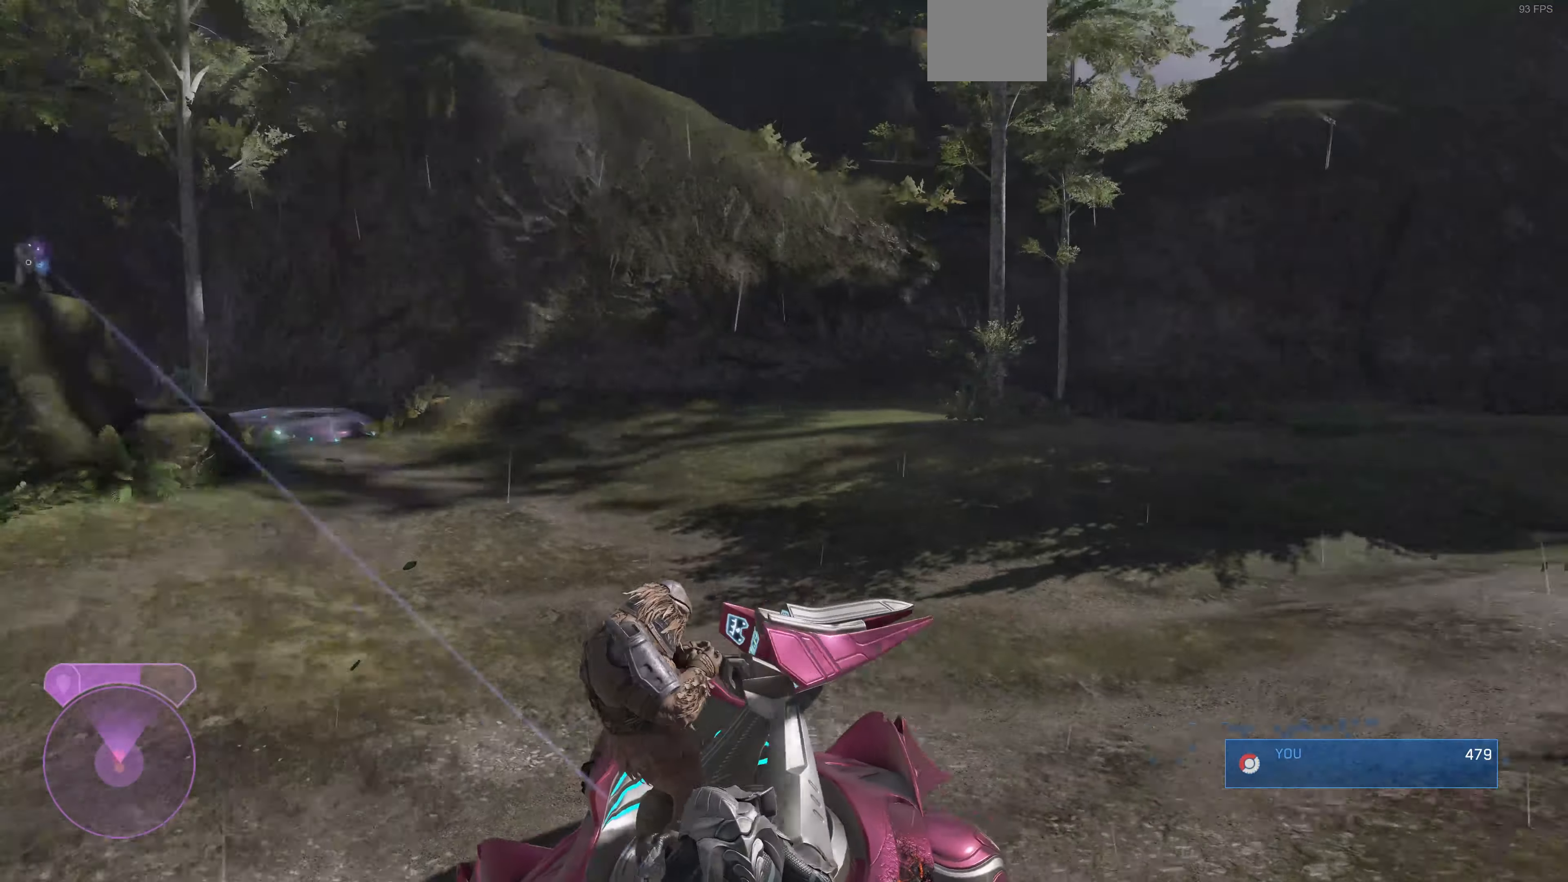
{"buttons": [], "left_stick": "down", "right_stick": "left", "events": [[200, "right_stick", "up-left"], [333, "right_stick", "left"]]}
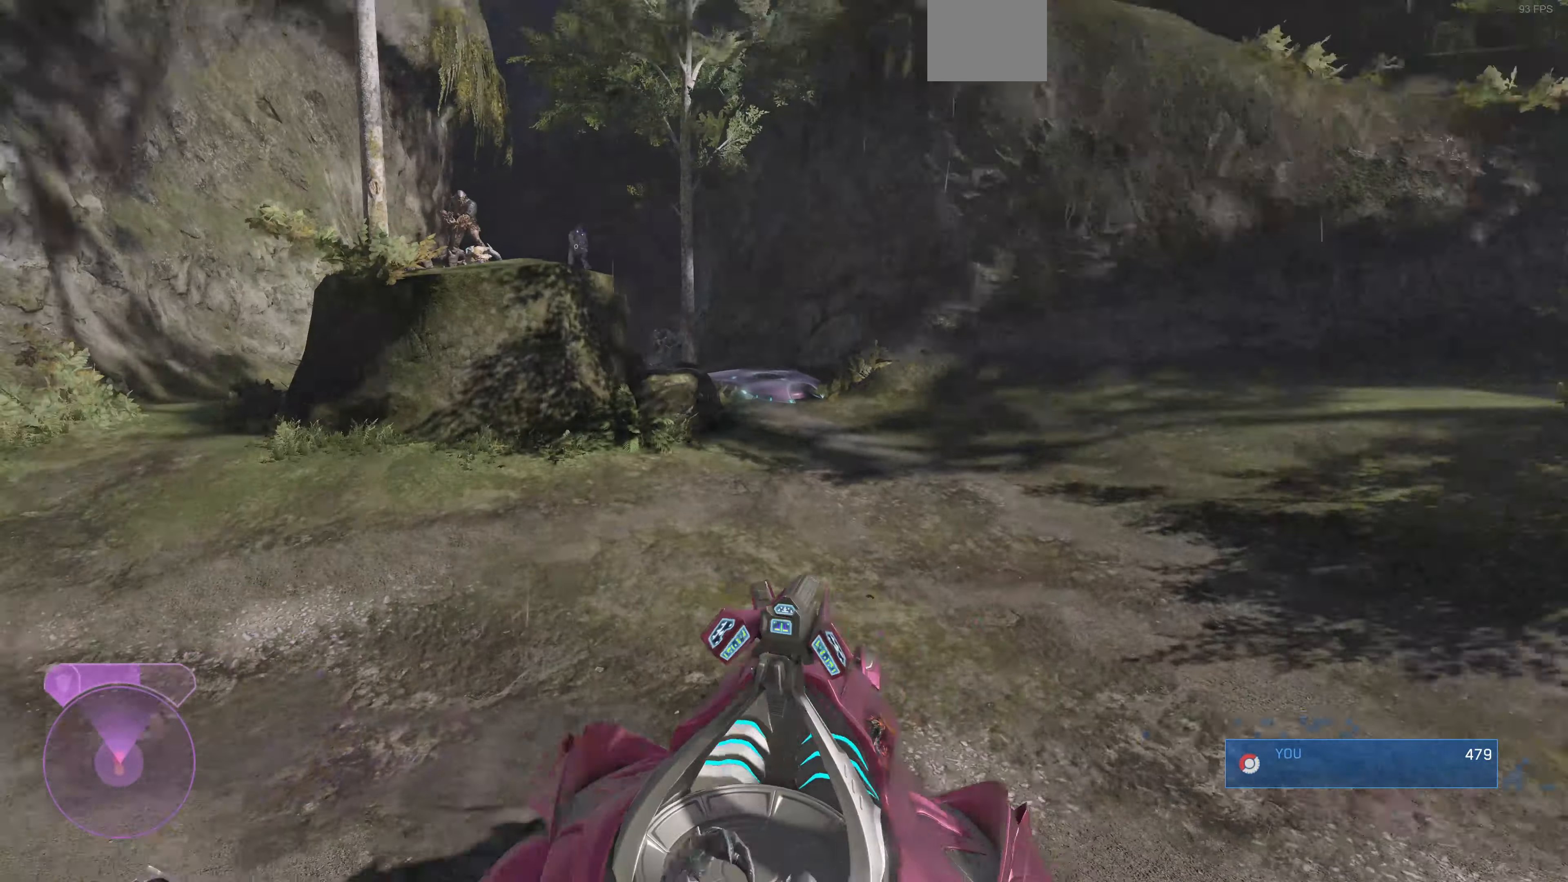
{"buttons": [], "left_stick": "down", "right_stick": "center", "events": [[166, "right_stick", "center"]]}
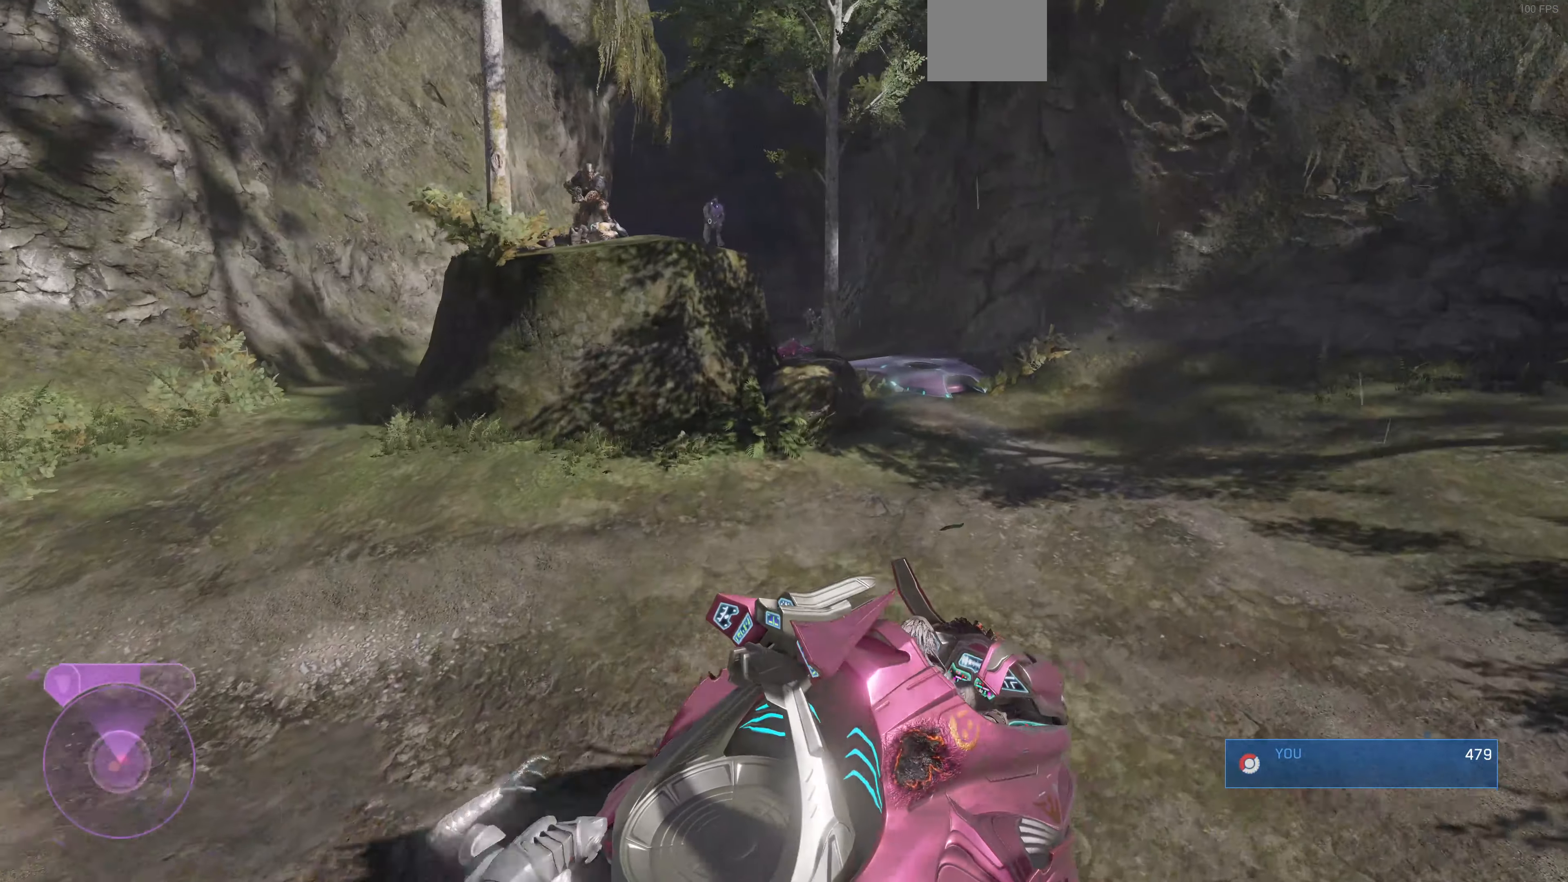
{"buttons": [], "left_stick": "up-right", "right_stick": "right", "events": [[133, "left_stick", "right"], [233, "right_stick", "right"], [366, "left_stick", "up-right"]]}
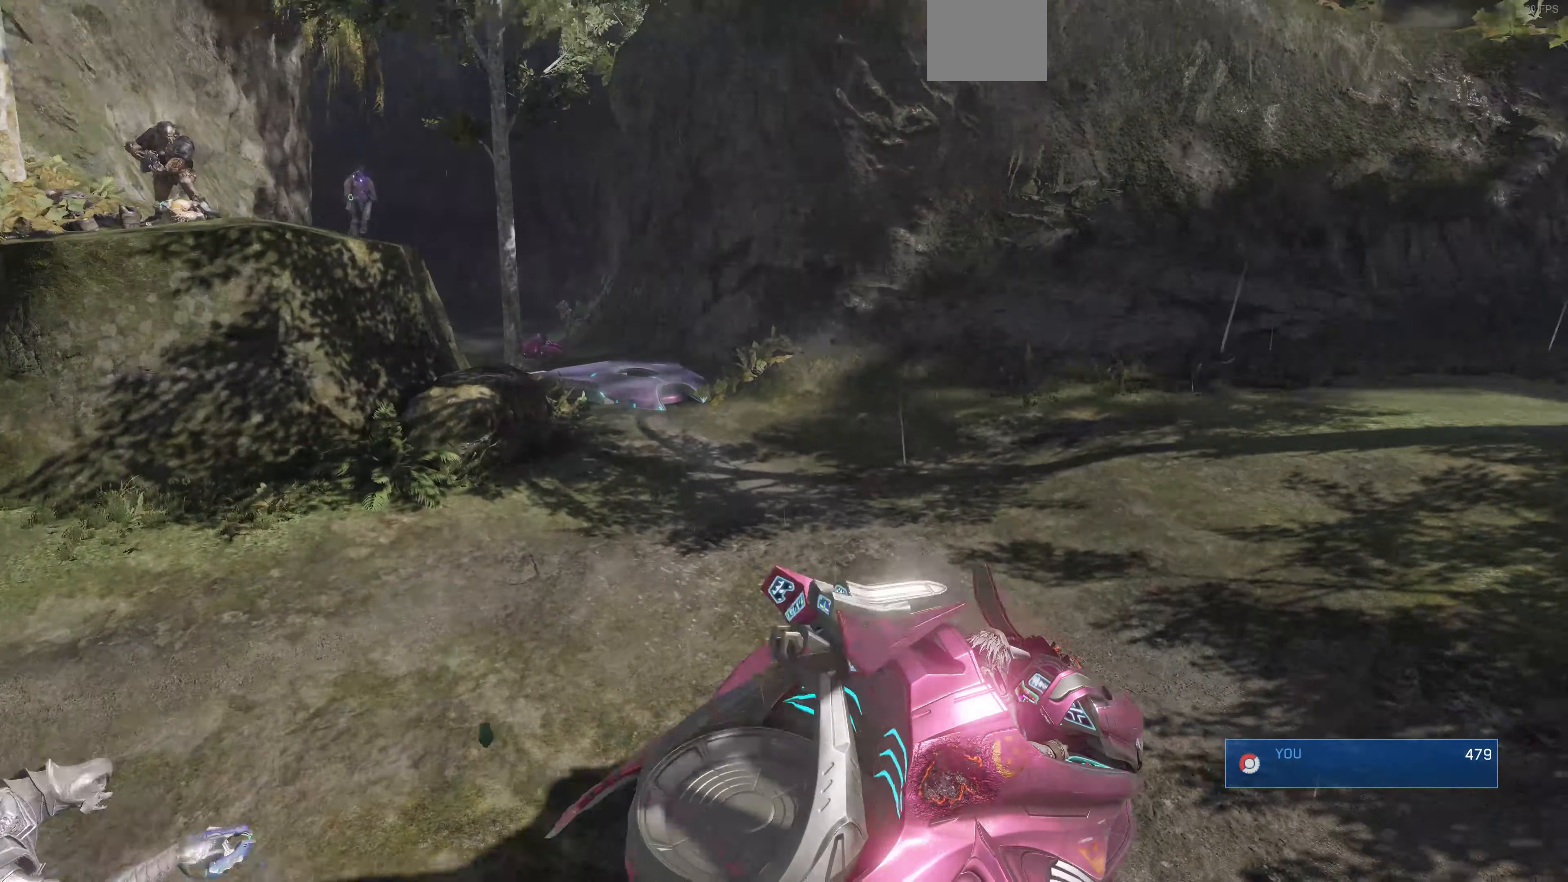
{"buttons": [], "left_stick": "up-right", "right_stick": "down-right", "events": [[333, "right_stick", "center"], [433, "right_stick", "down-right"]]}
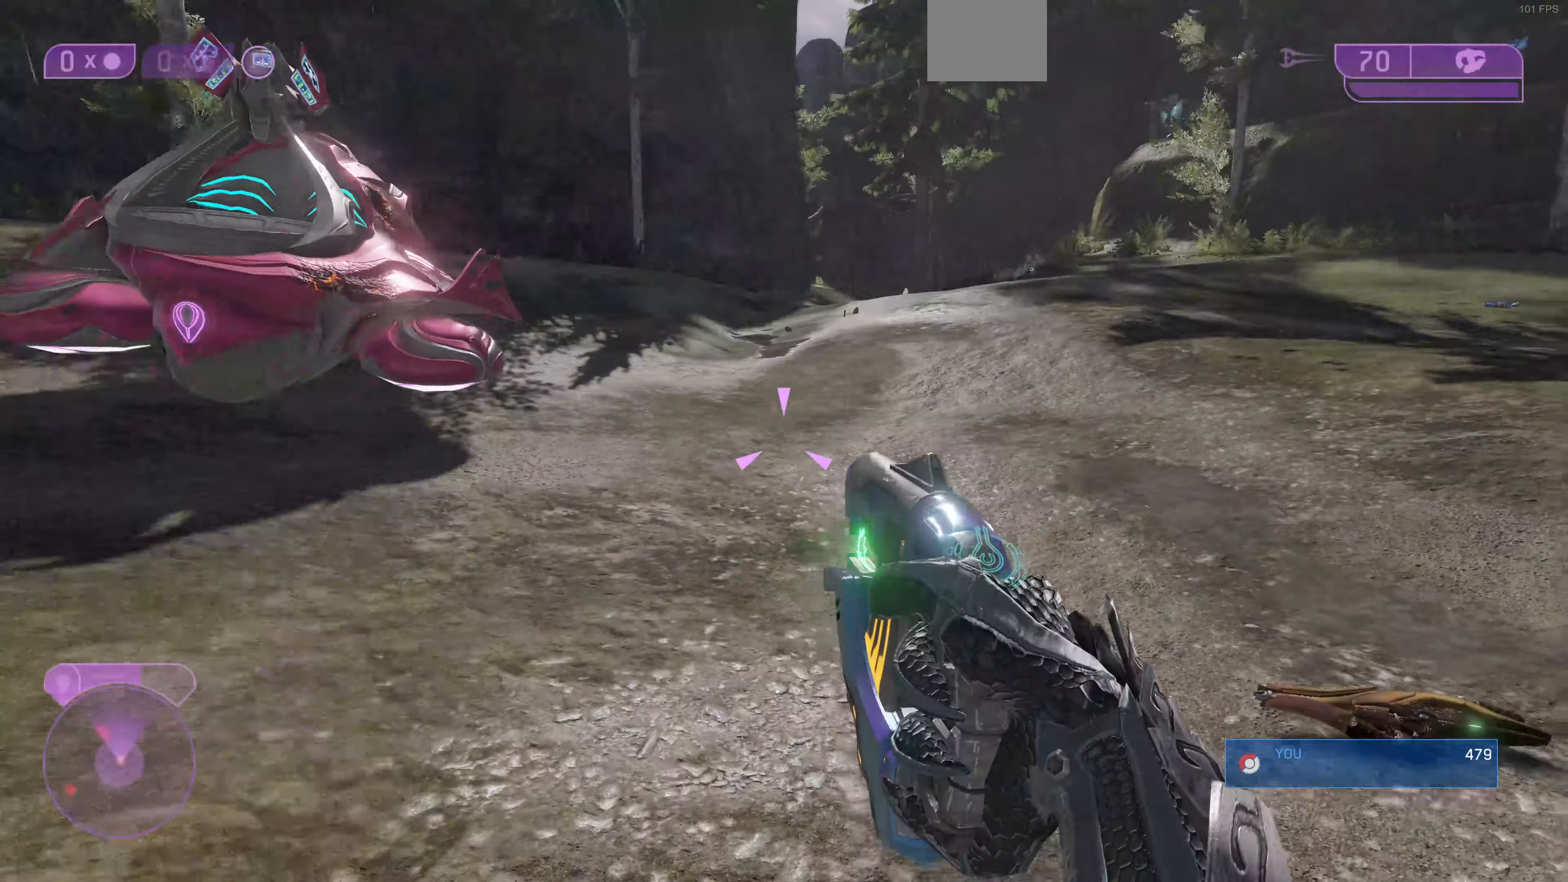
{"buttons": [], "left_stick": "up-right", "right_stick": "center", "events": [[100, "right_stick", "down-left"], [300, "right_stick", "center"]]}
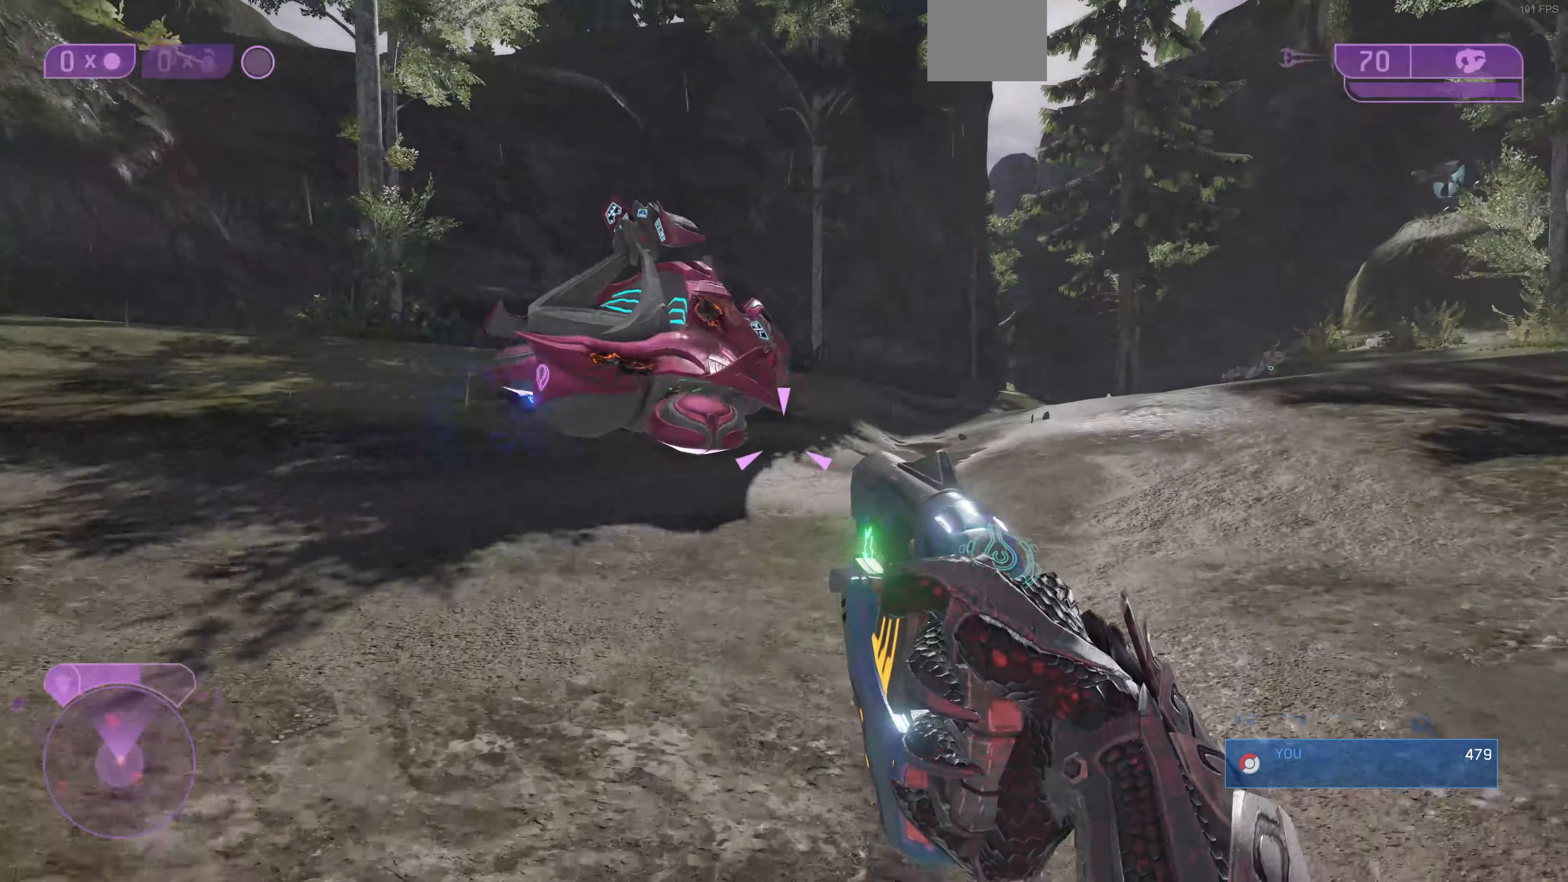
{"buttons": ["R2"], "left_stick": "up-right", "right_stick": "down", "events": [[33, "right_stick", "down"], [133, "R2", "down"], [200, "right_stick", "center"], [266, "R2", "up"], [300, "R2", "down"], [300, "right_stick", "right"], [433, "R2", "up"], [466, "right_stick", "down"], [500, "R2", "down"]]}
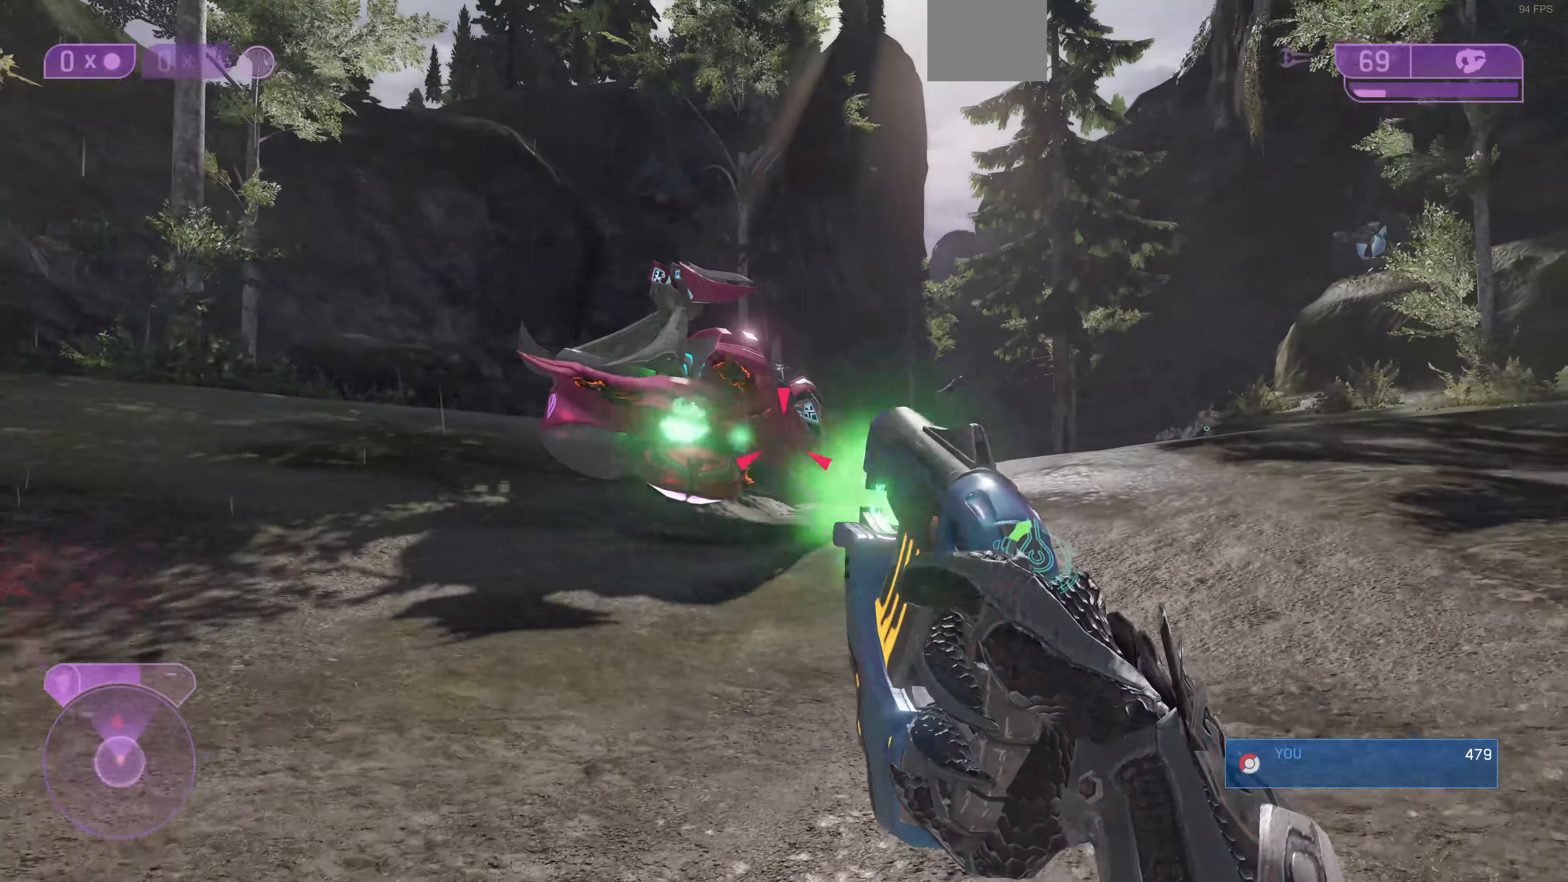
{"buttons": ["R2"], "left_stick": "up-right", "right_stick": "center", "events": [[133, "R2", "up"], [166, "R2", "down"], [166, "right_stick", "down-left"], [366, "right_stick", "center"]]}
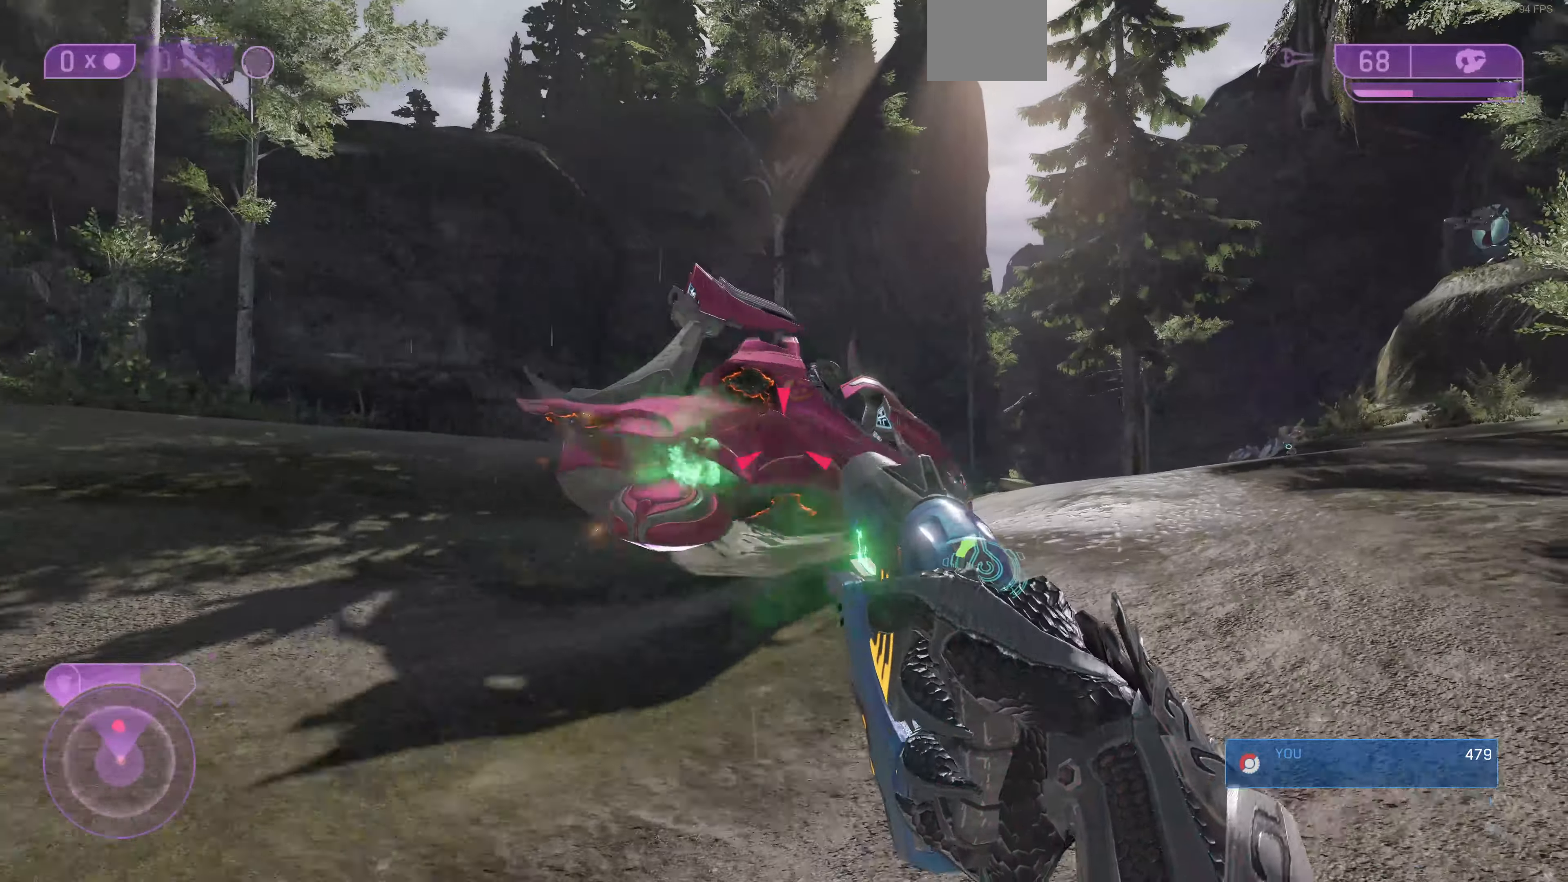
{"buttons": ["R2"], "left_stick": "up-right", "right_stick": "down-right", "events": [[33, "R2", "up"], [200, "R2", "down"], [200, "right_stick", "up-right"], [300, "right_stick", "right"], [366, "R2", "up"], [400, "R2", "down"], [400, "right_stick", "down-right"]]}
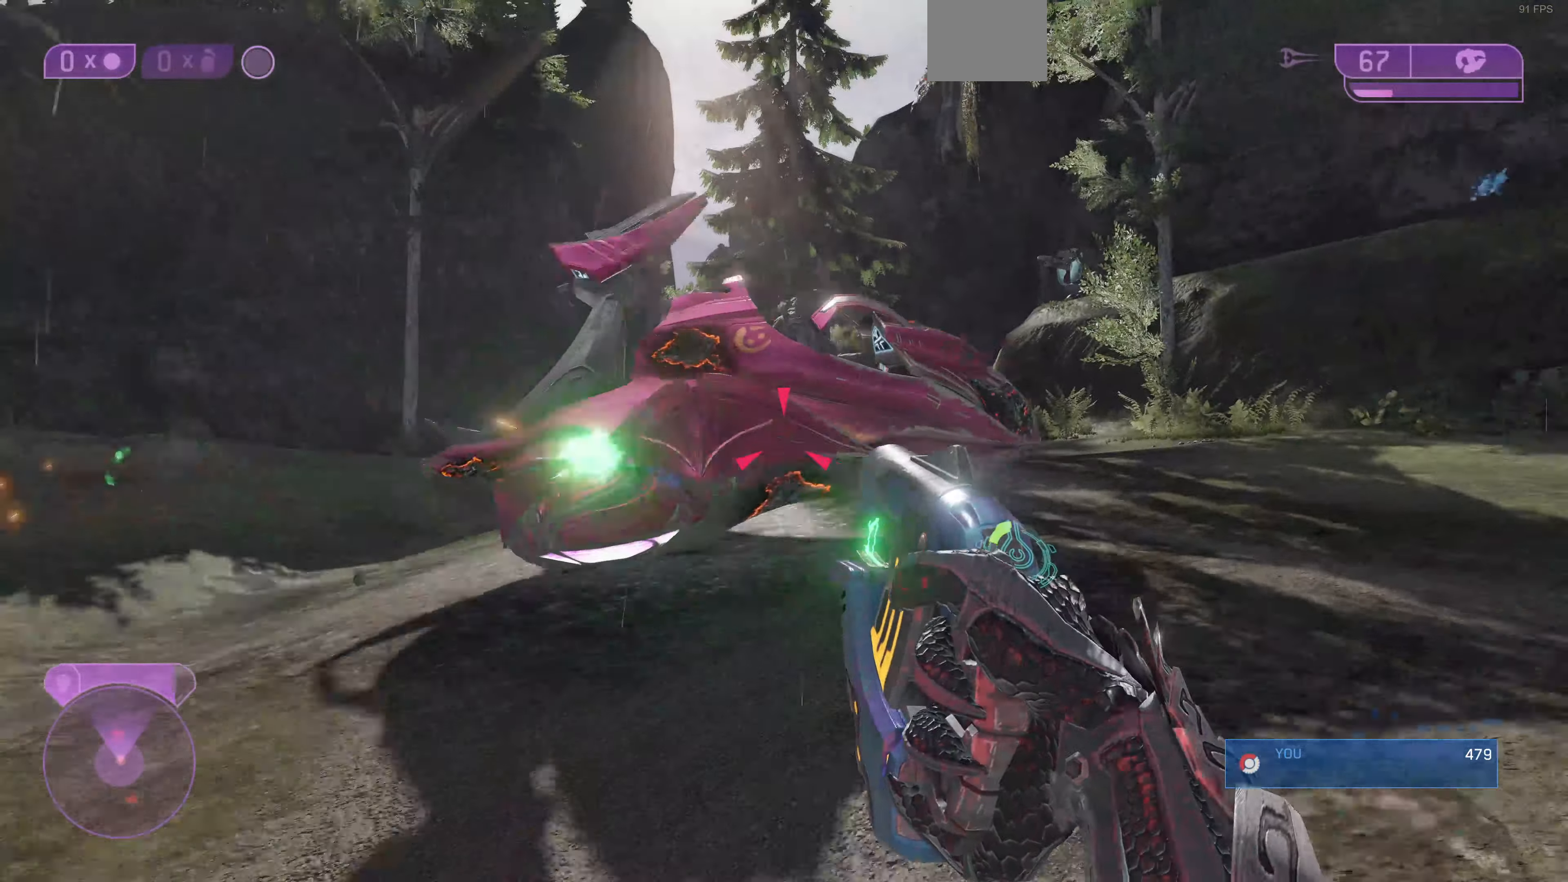
{"buttons": [], "left_stick": "up-right", "right_stick": "right", "events": [[133, "right_stick", "right"], [267, "R2", "up"]]}
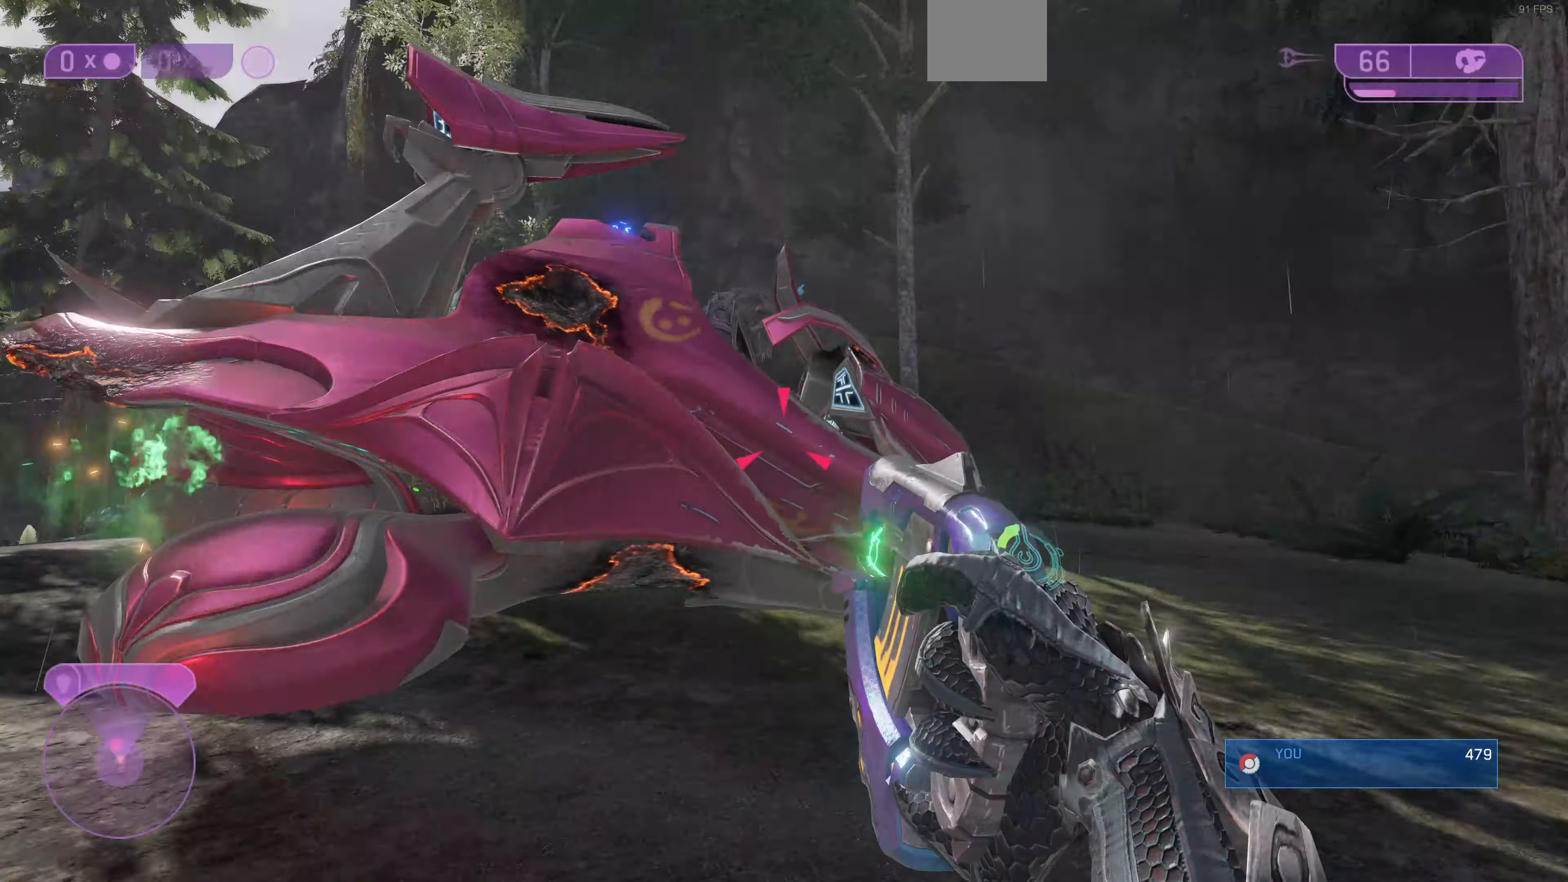
{"buttons": [], "left_stick": "up-right", "right_stick": "up-right", "events": [[134, "right_stick", "up-right"]]}
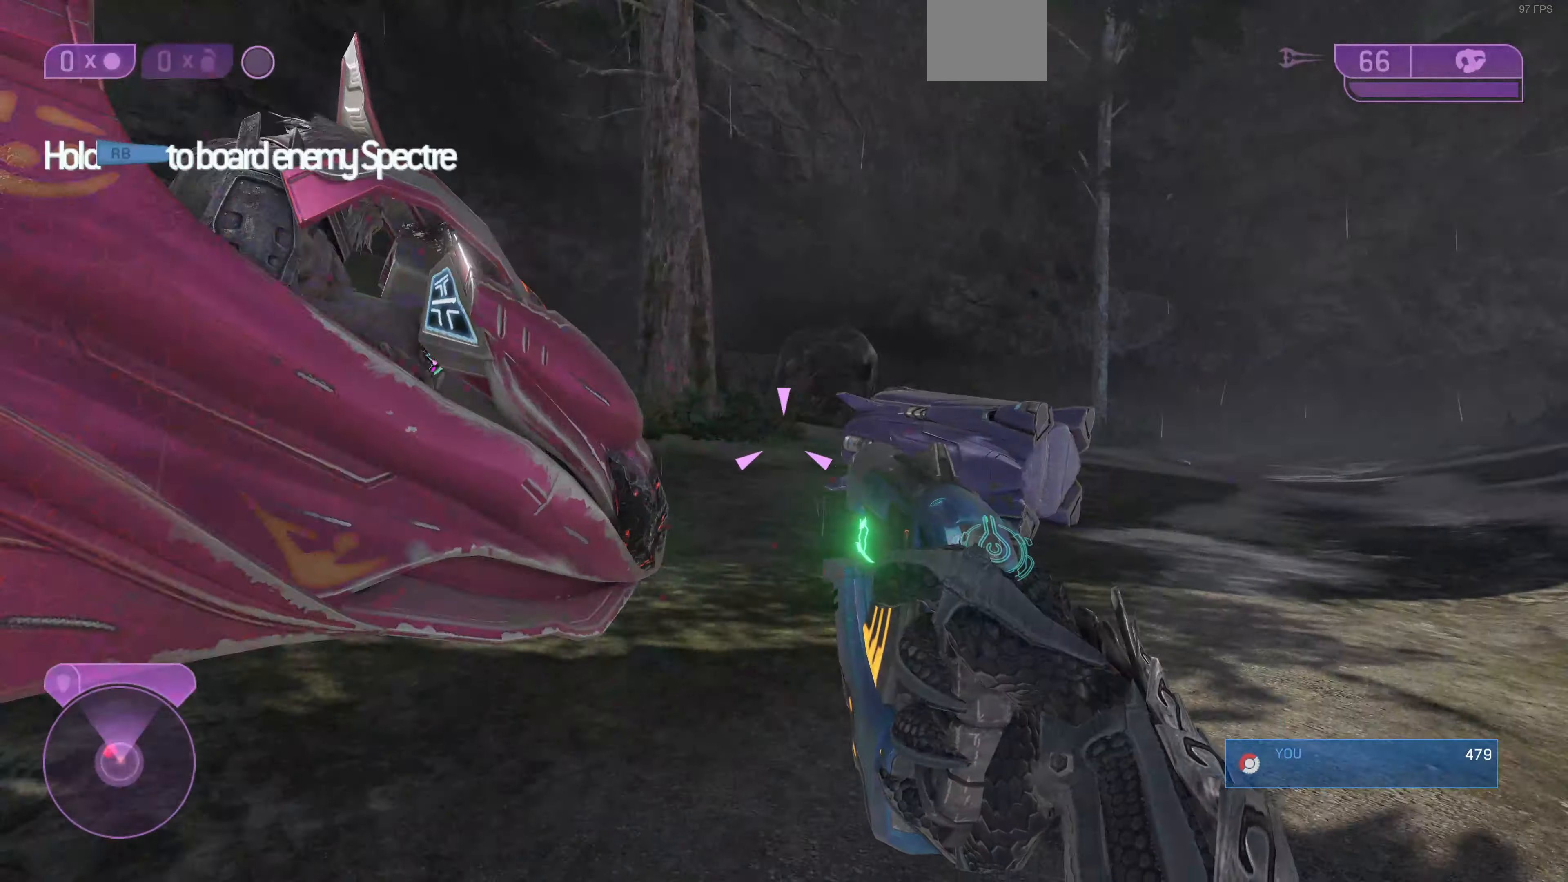
{"buttons": ["R1"], "left_stick": "center", "right_stick": "left", "events": [[34, "R1", "down"], [167, "right_stick", "up-left"], [234, "right_stick", "left"], [434, "left_stick", "center"]]}
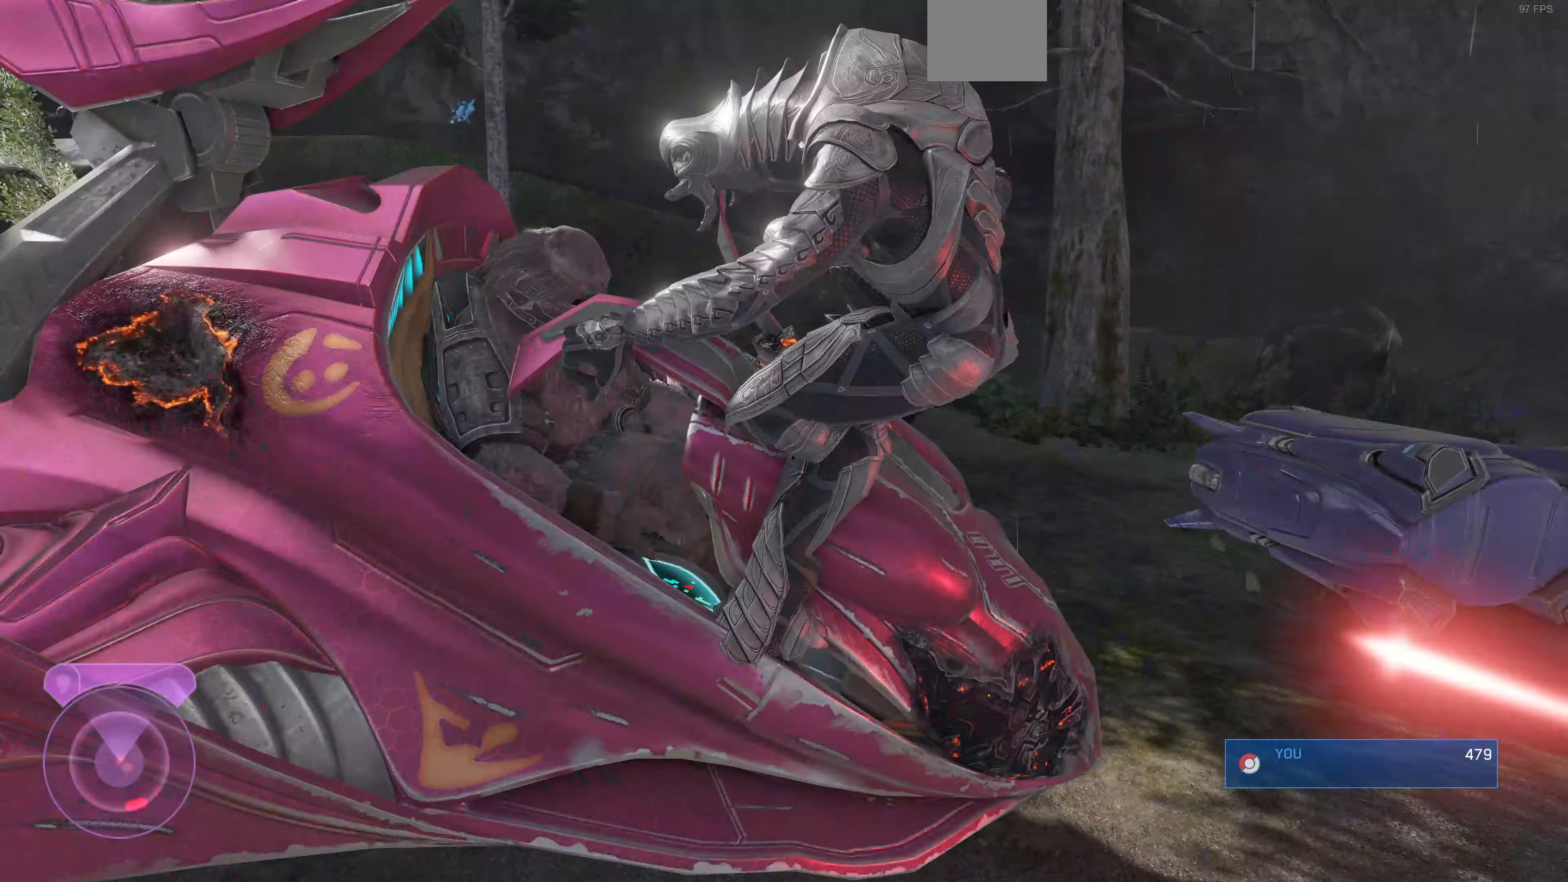
{"buttons": [], "left_stick": "center", "right_stick": "up-right", "events": [[34, "left_stick", "down-right"], [67, "R1", "up"], [234, "R1", "down"], [334, "R1", "up"], [334, "left_stick", "center"], [334, "right_stick", "center"], [434, "right_stick", "right"], [500, "right_stick", "up-right"]]}
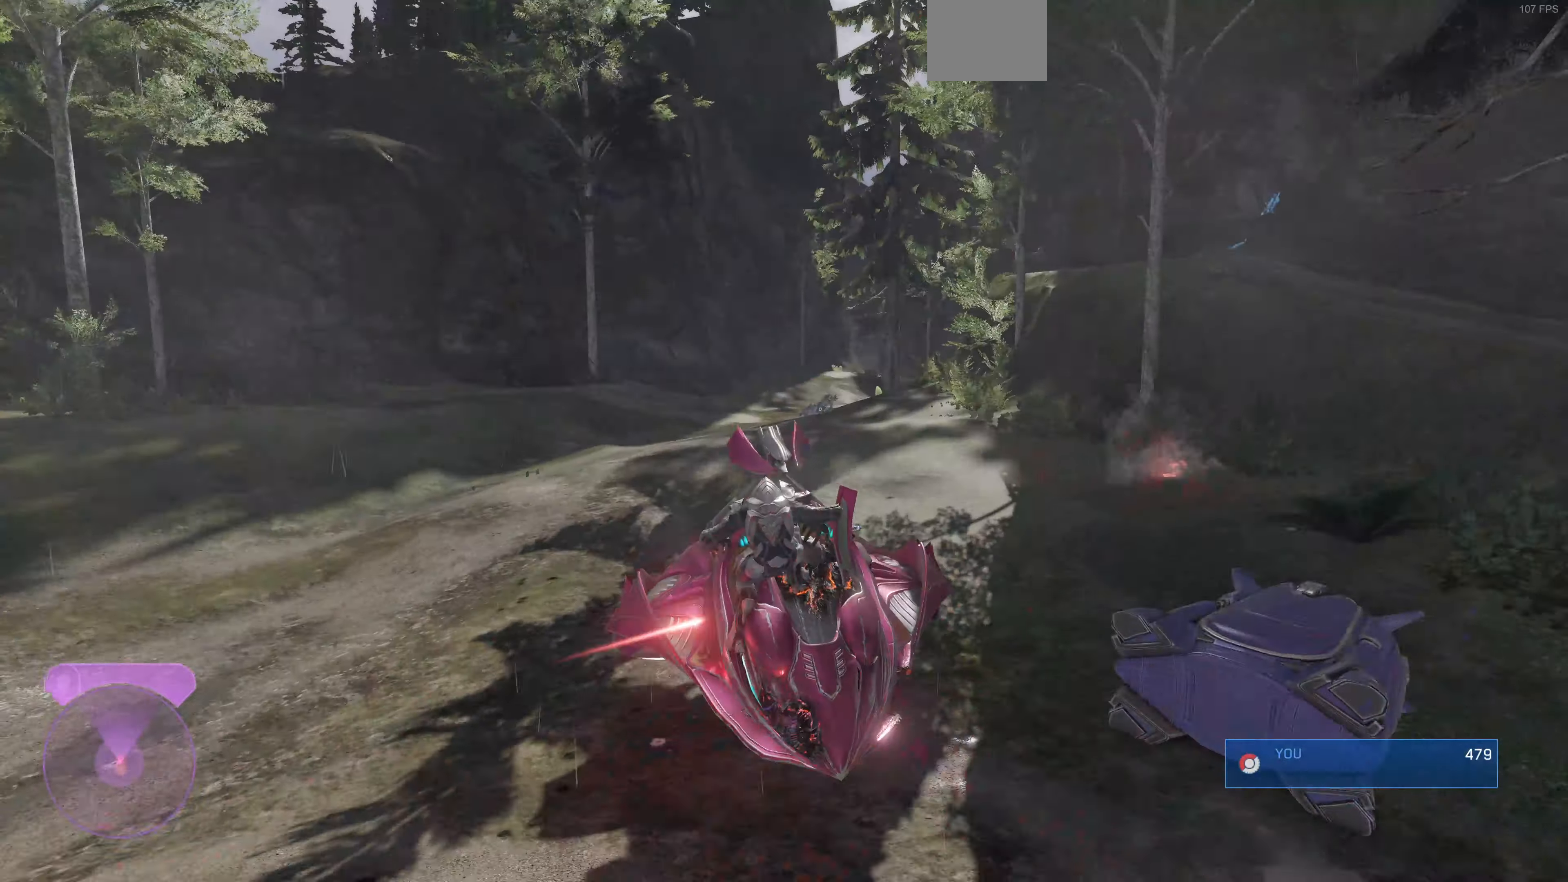
{"buttons": [], "left_stick": "center", "right_stick": "left", "events": [[134, "right_stick", "left"]]}
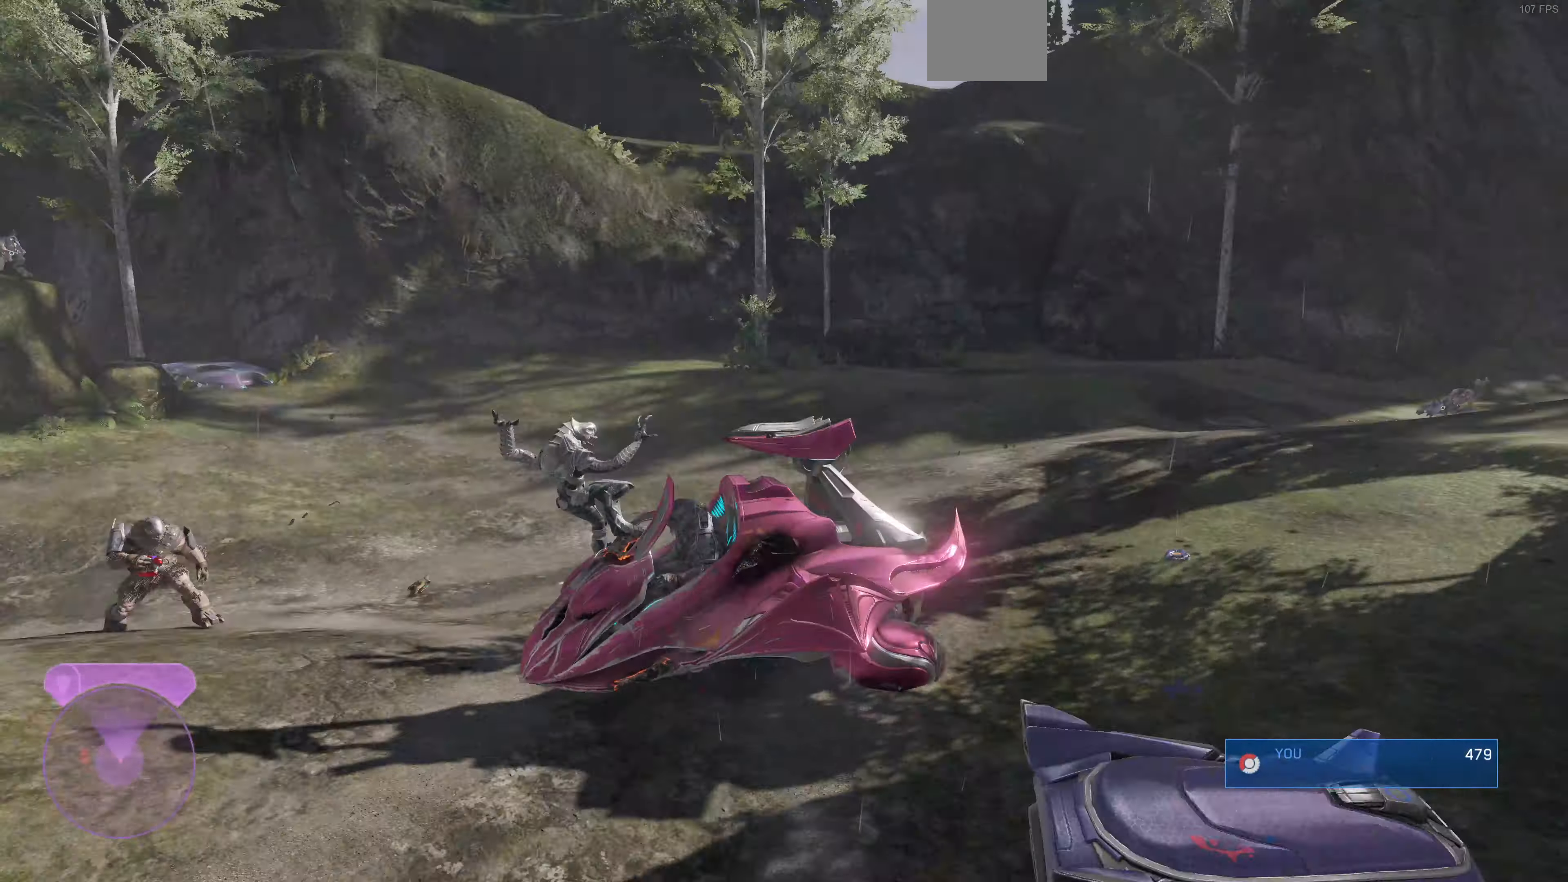
{"buttons": [], "left_stick": "left", "right_stick": "left", "events": [[234, "right_stick", "center"], [300, "left_stick", "up-left"], [500, "left_stick", "left"], [500, "right_stick", "left"]]}
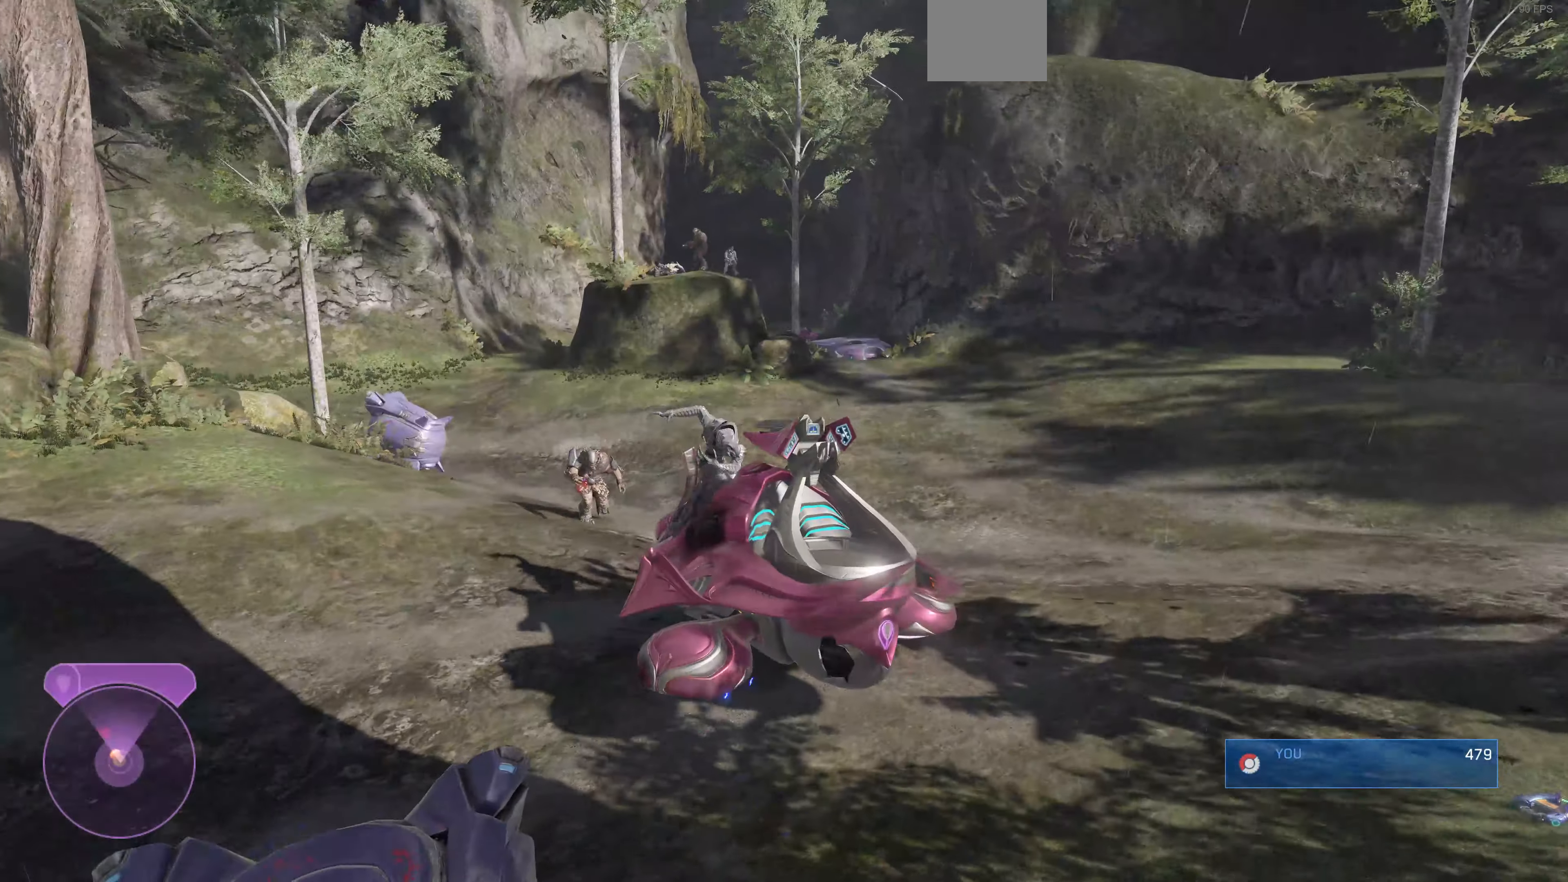
{"buttons": [], "left_stick": "down-left", "right_stick": "left", "events": [[267, "left_stick", "up"], [267, "right_stick", "center"], [400, "left_stick", "down-left"], [400, "right_stick", "left"]]}
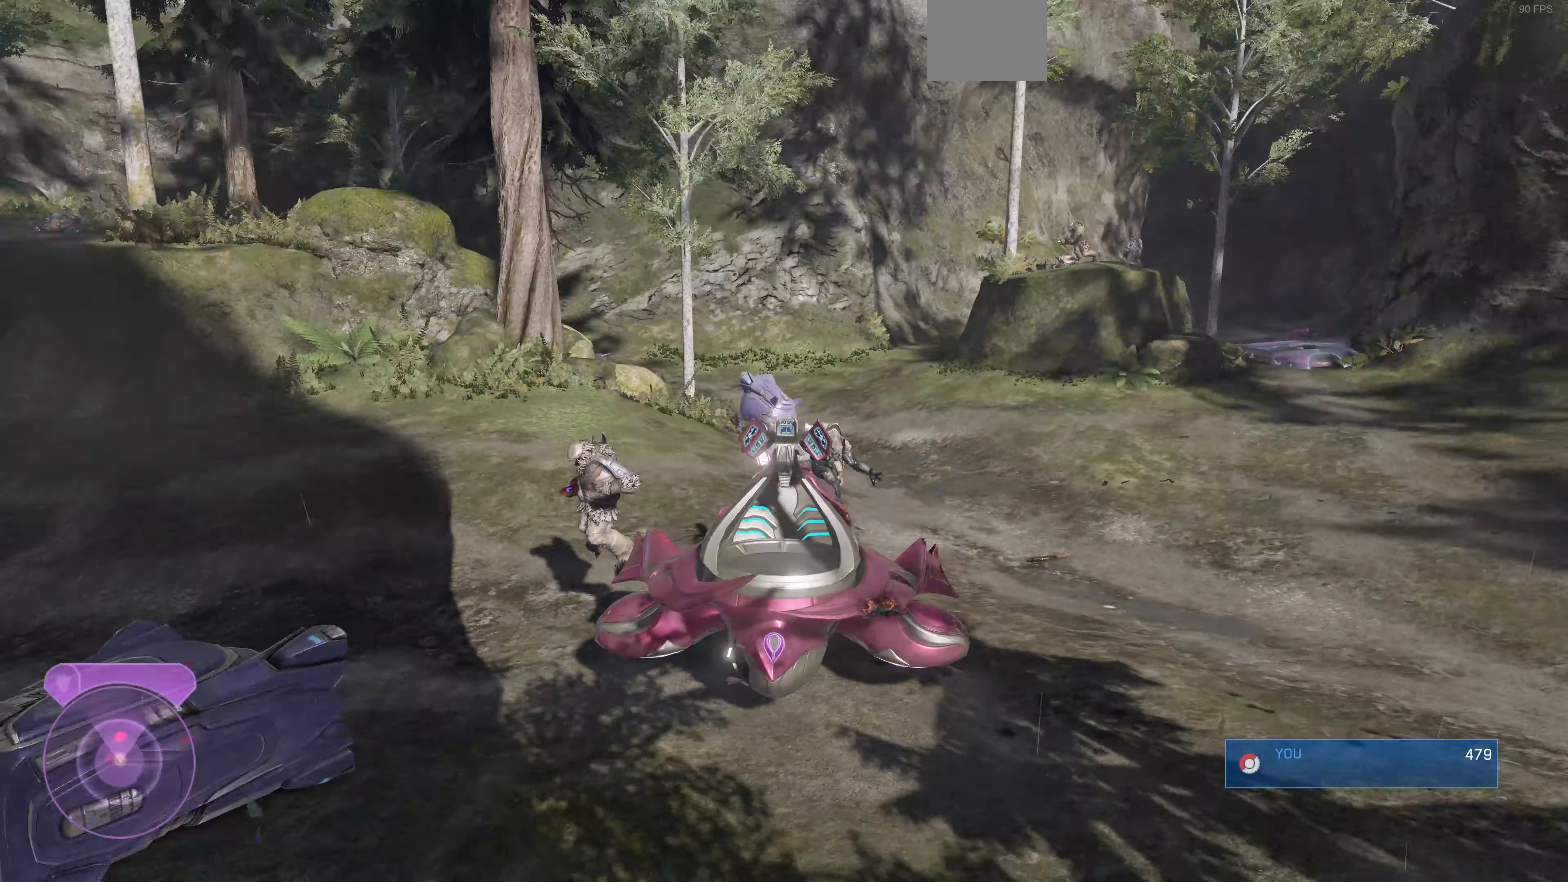
{"buttons": [], "left_stick": "up-left", "right_stick": "left", "events": [[167, "left_stick", "up-left"]]}
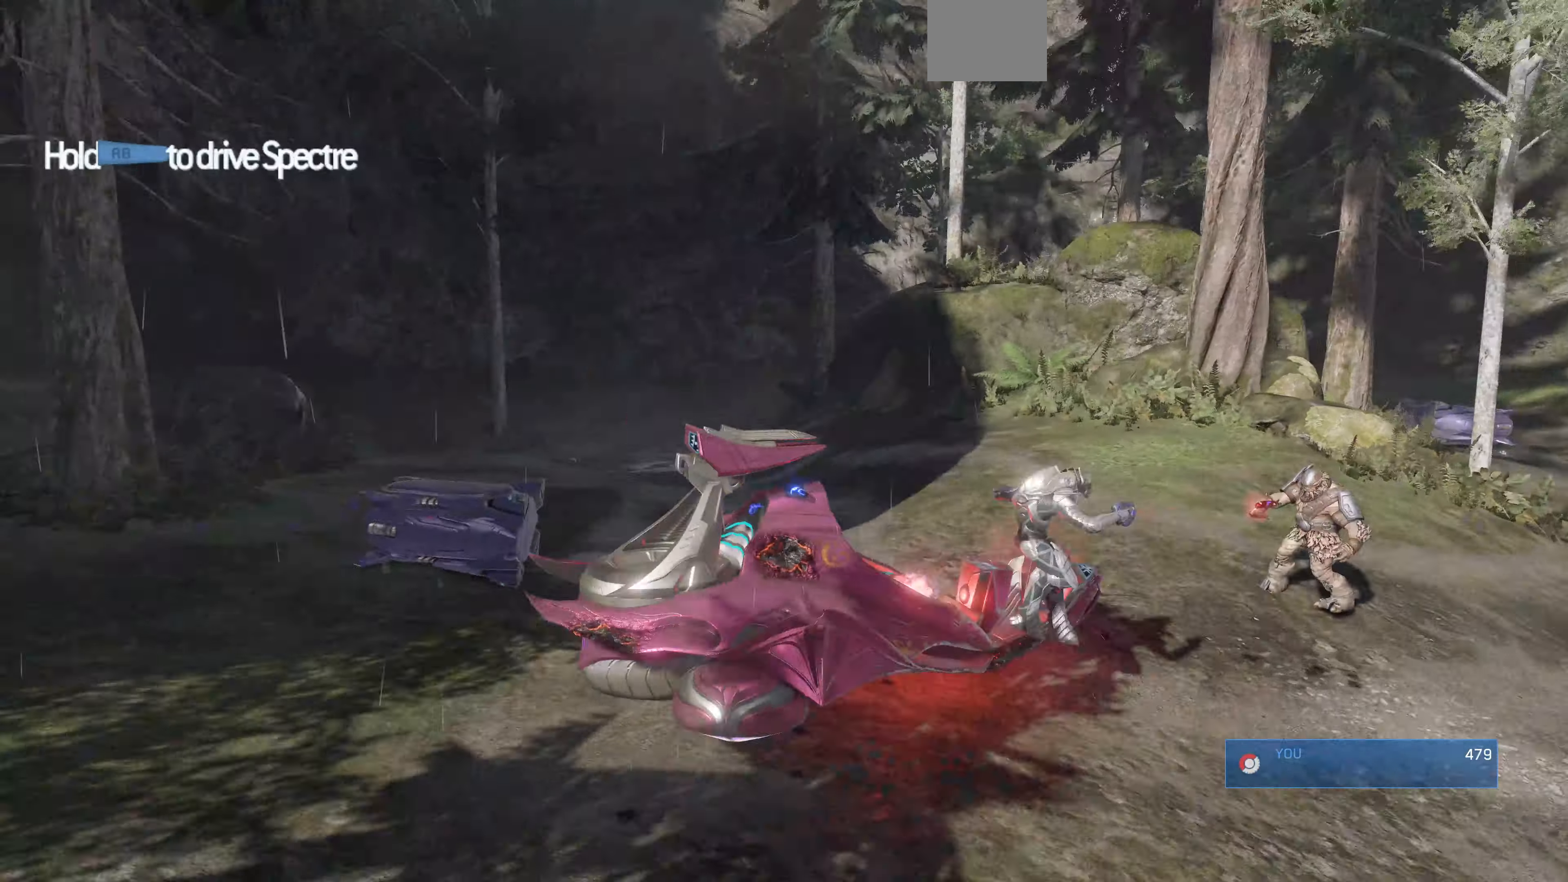
{"buttons": ["L2"], "left_stick": "up-left", "right_stick": "left", "events": [[34, "right_stick", "center"], [100, "left_stick", "up"], [100, "right_stick", "right"], [267, "left_stick", "up-left"], [267, "right_stick", "center"], [334, "right_stick", "left"], [367, "L2", "down"]]}
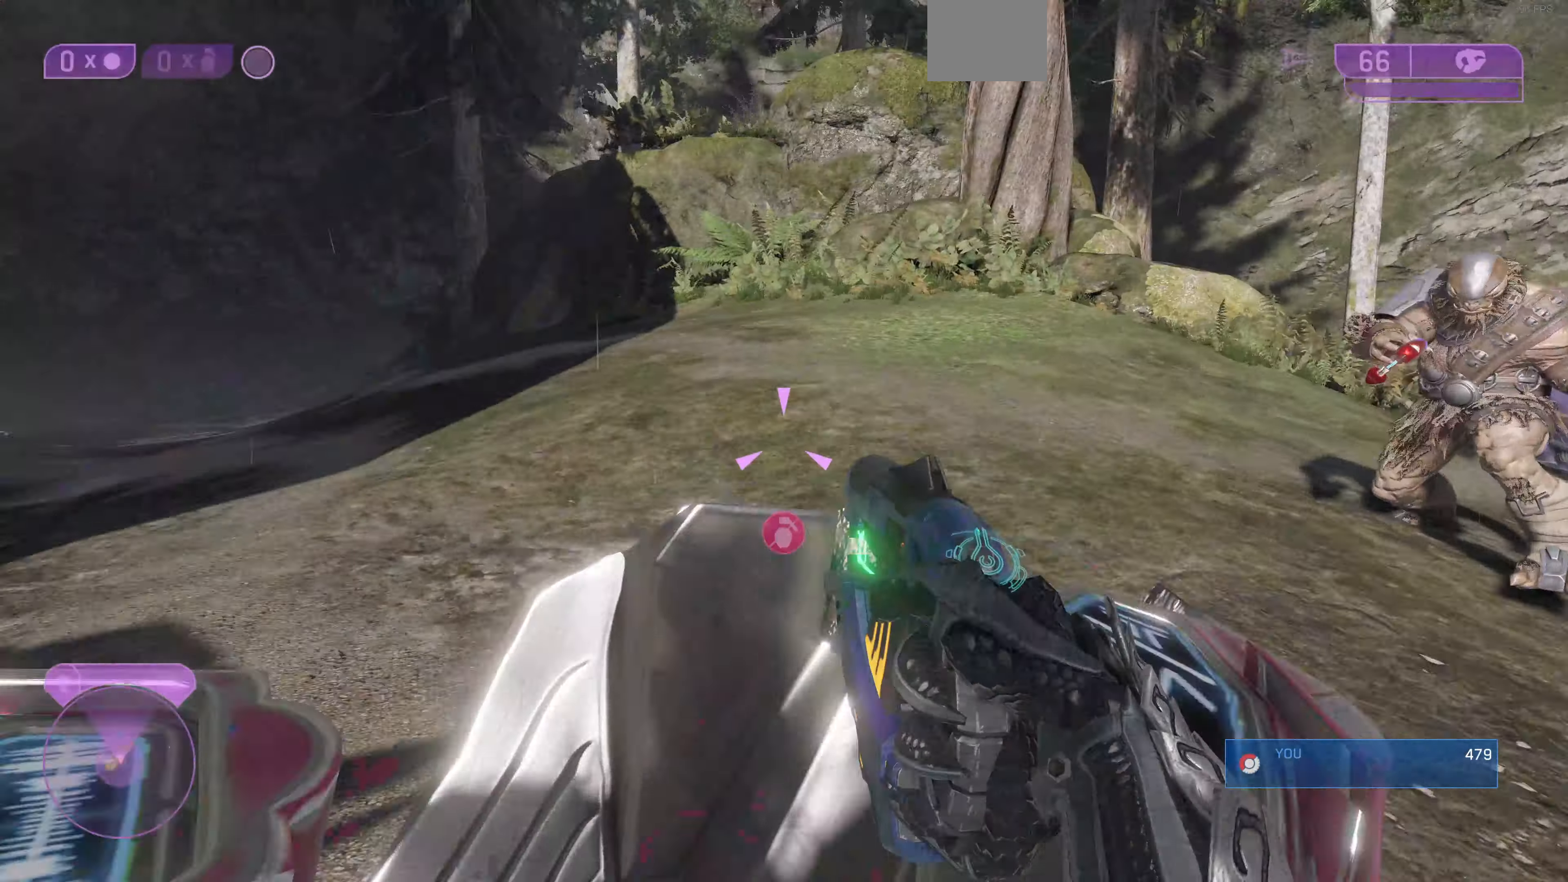
{"buttons": [], "left_stick": "up", "right_stick": "center", "events": [[134, "right_stick", "up"], [200, "L2", "up"], [200, "right_stick", "up-right"], [300, "right_stick", "center"], [334, "left_stick", "up"], [434, "CROSS", "down"], [500, "CROSS", "up"]]}
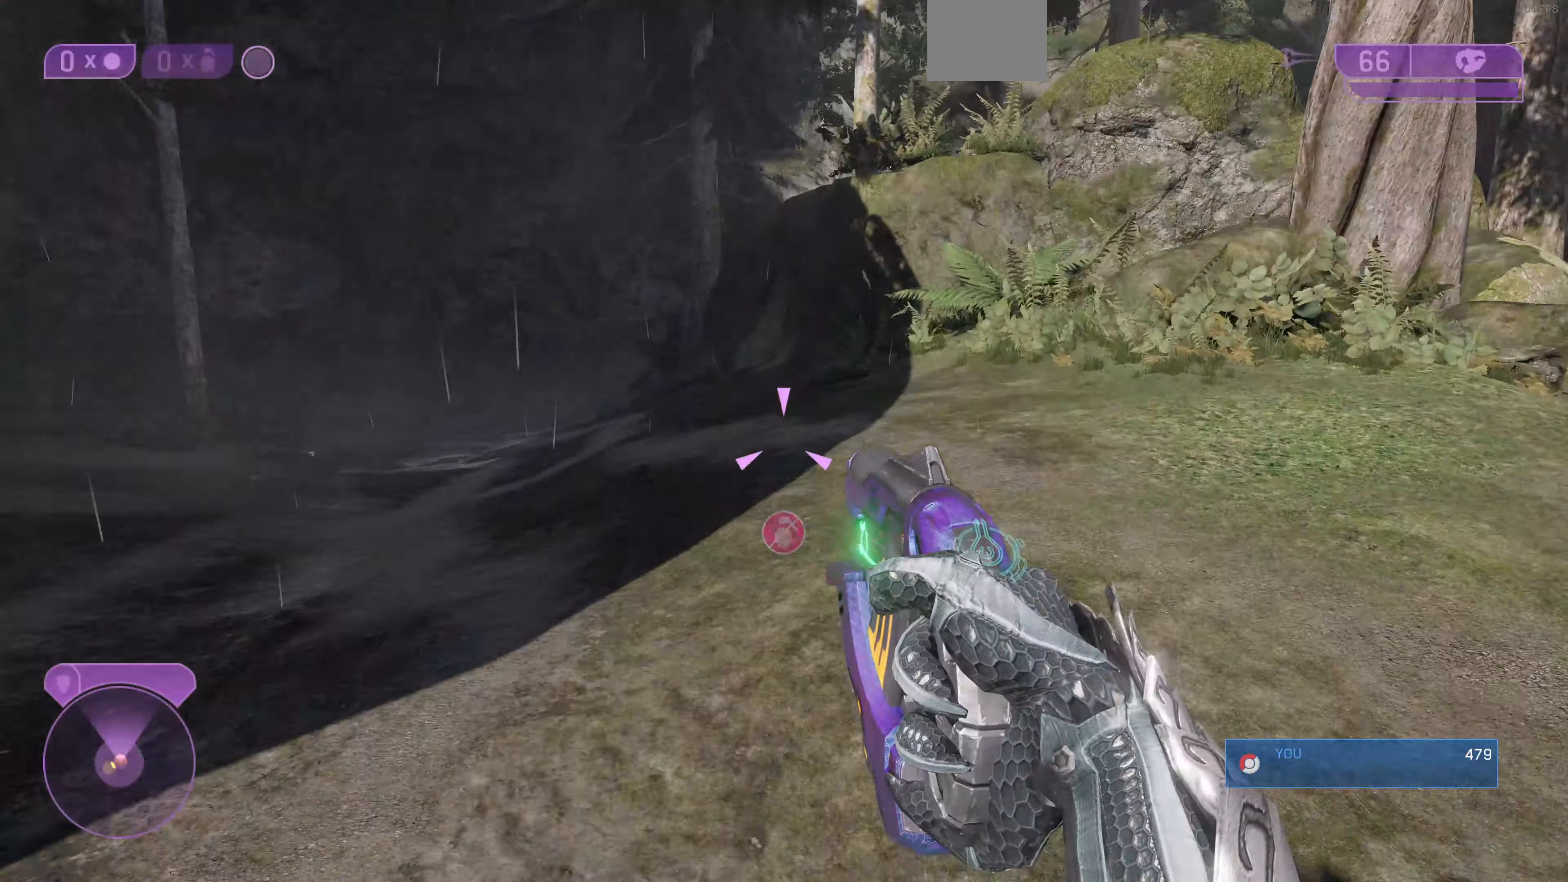
{"buttons": [], "left_stick": "up", "right_stick": "center", "events": [[234, "right_stick", "right"], [400, "right_stick", "center"]]}
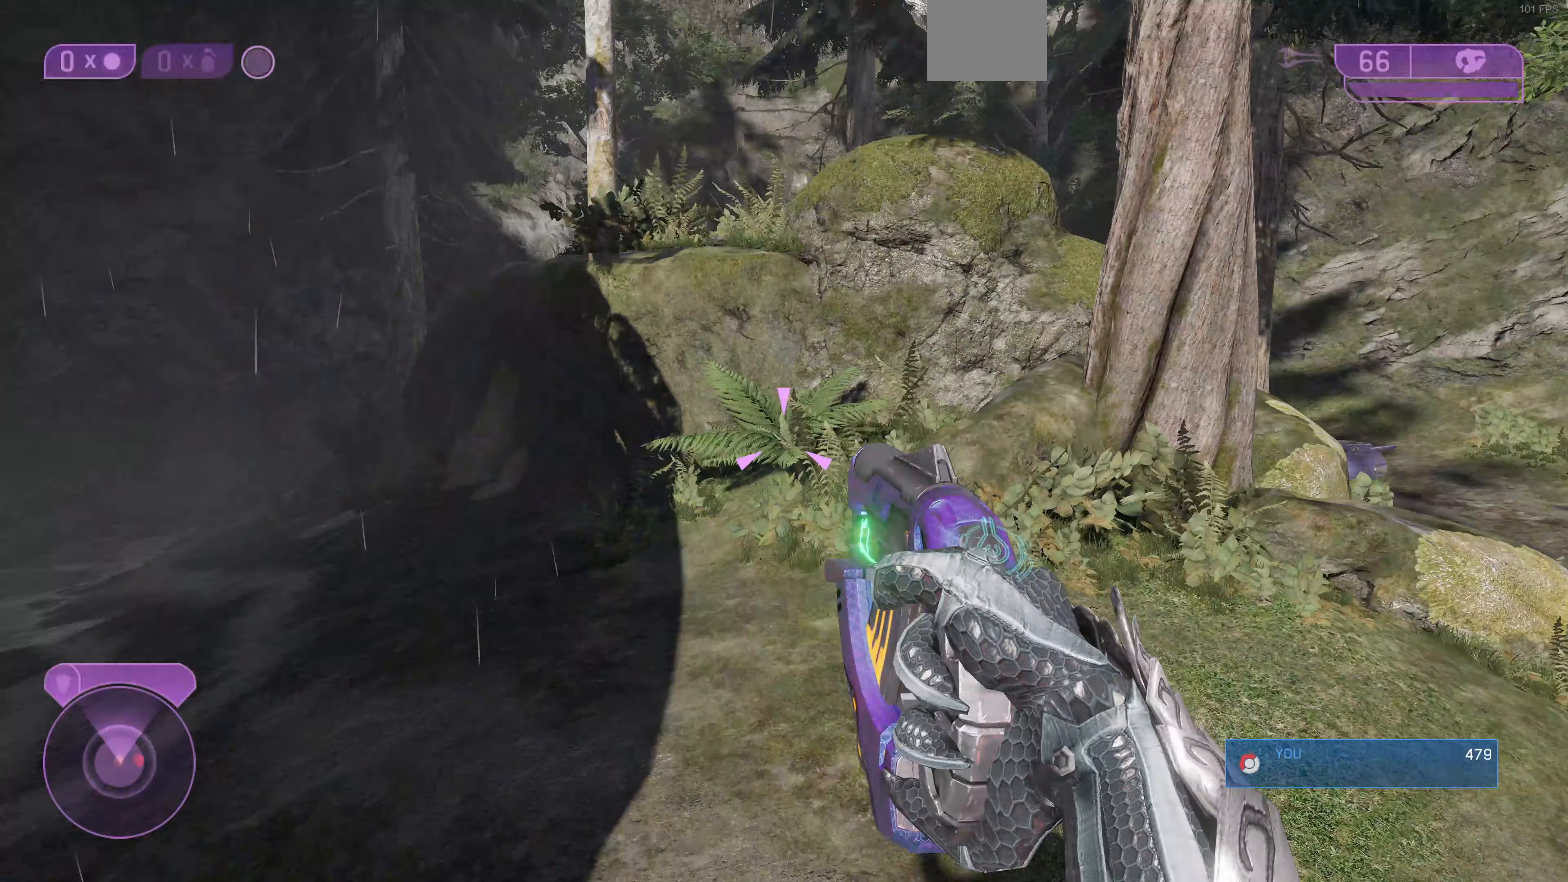
{"buttons": [], "left_stick": "up", "right_stick": "center", "events": [[300, "right_stick", "right"], [500, "right_stick", "center"]]}
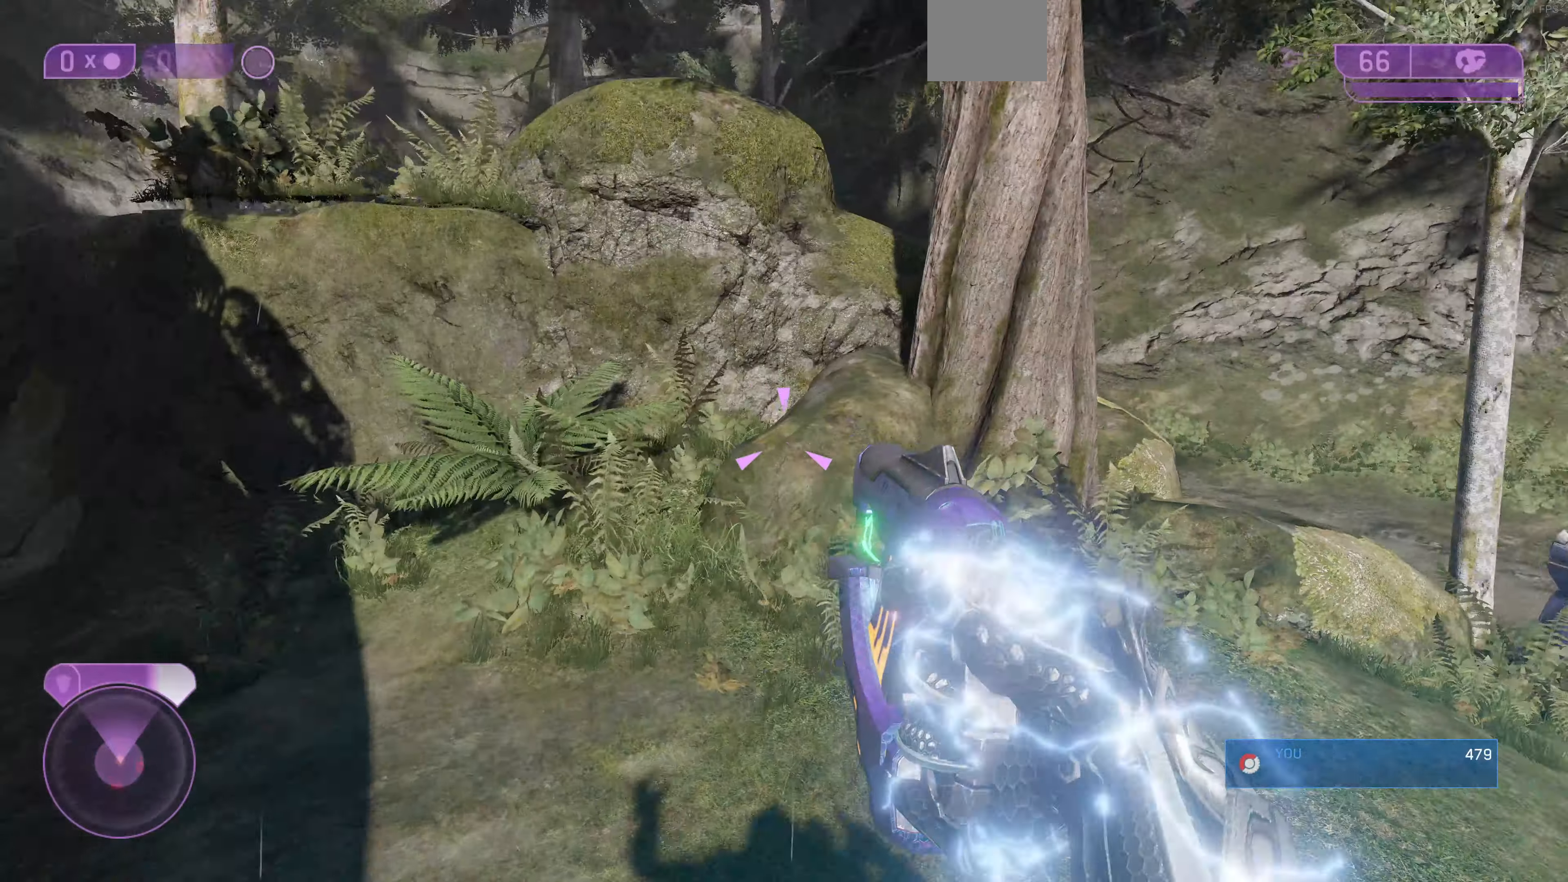
{"buttons": ["CROSS"], "left_stick": "up", "right_stick": "center", "events": [[167, "right_stick", "right"], [300, "right_stick", "center"], [467, "CROSS", "down"]]}